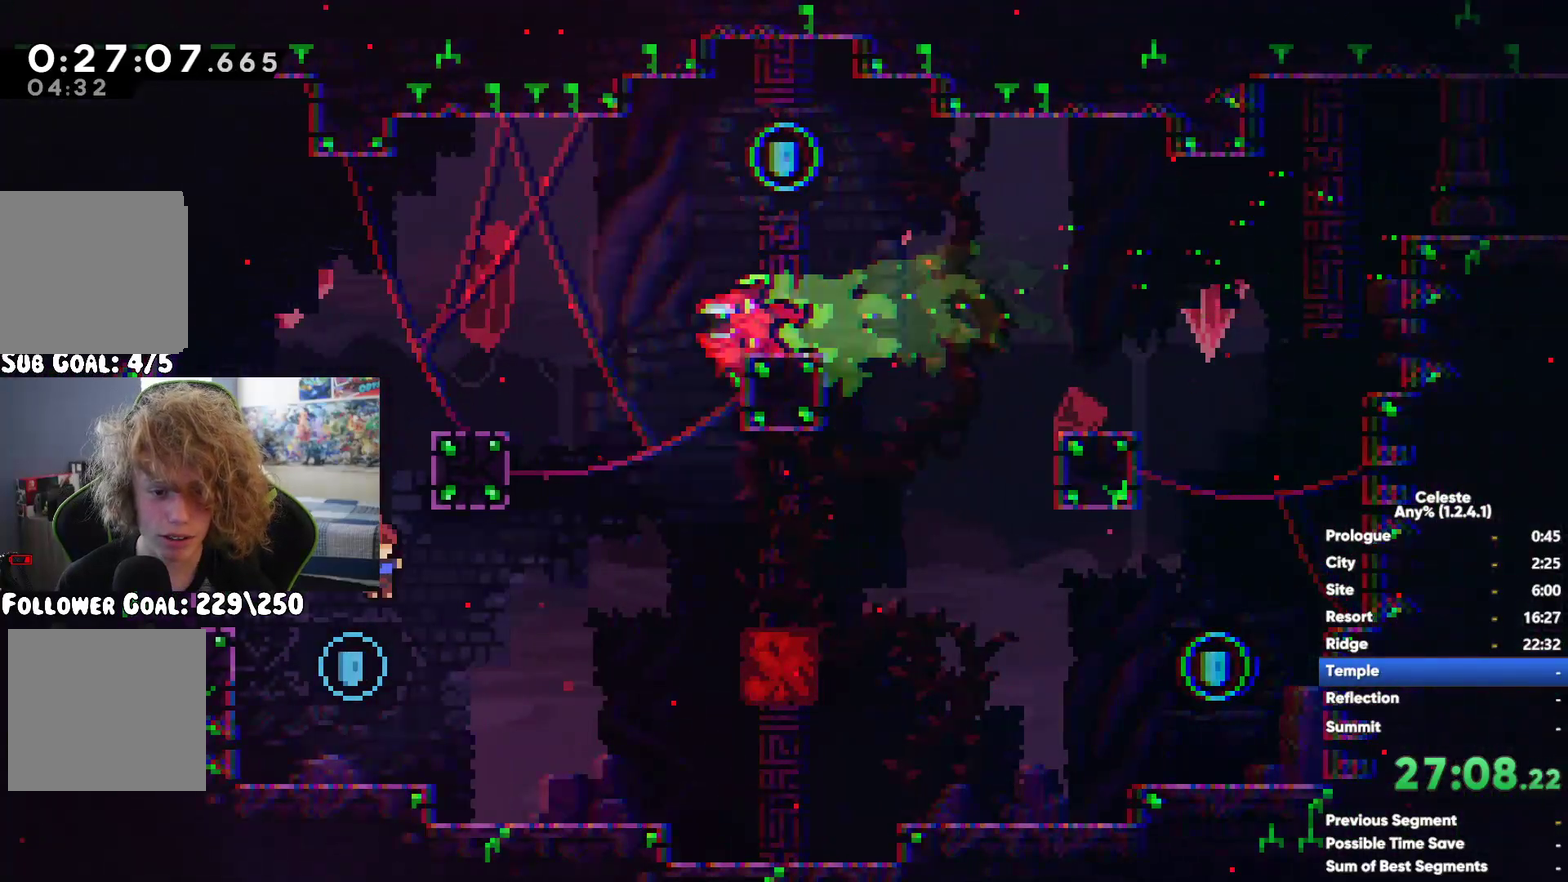
Gameplay with a controller (Xbox layout); each line is a JSON object with the inputs held at the frame after it. "events" lists button and stick changes between this image and that frame as [ms after this image, input, new state], when the widget could be followed in between.
{"buttons": ["X"], "left_stick": "up", "right_stick": "center", "events": [[167, "left_stick", "up-right"], [250, "A", "down"], [367, "left_stick", "up"], [383, "A", "up"], [433, "X", "down"]]}
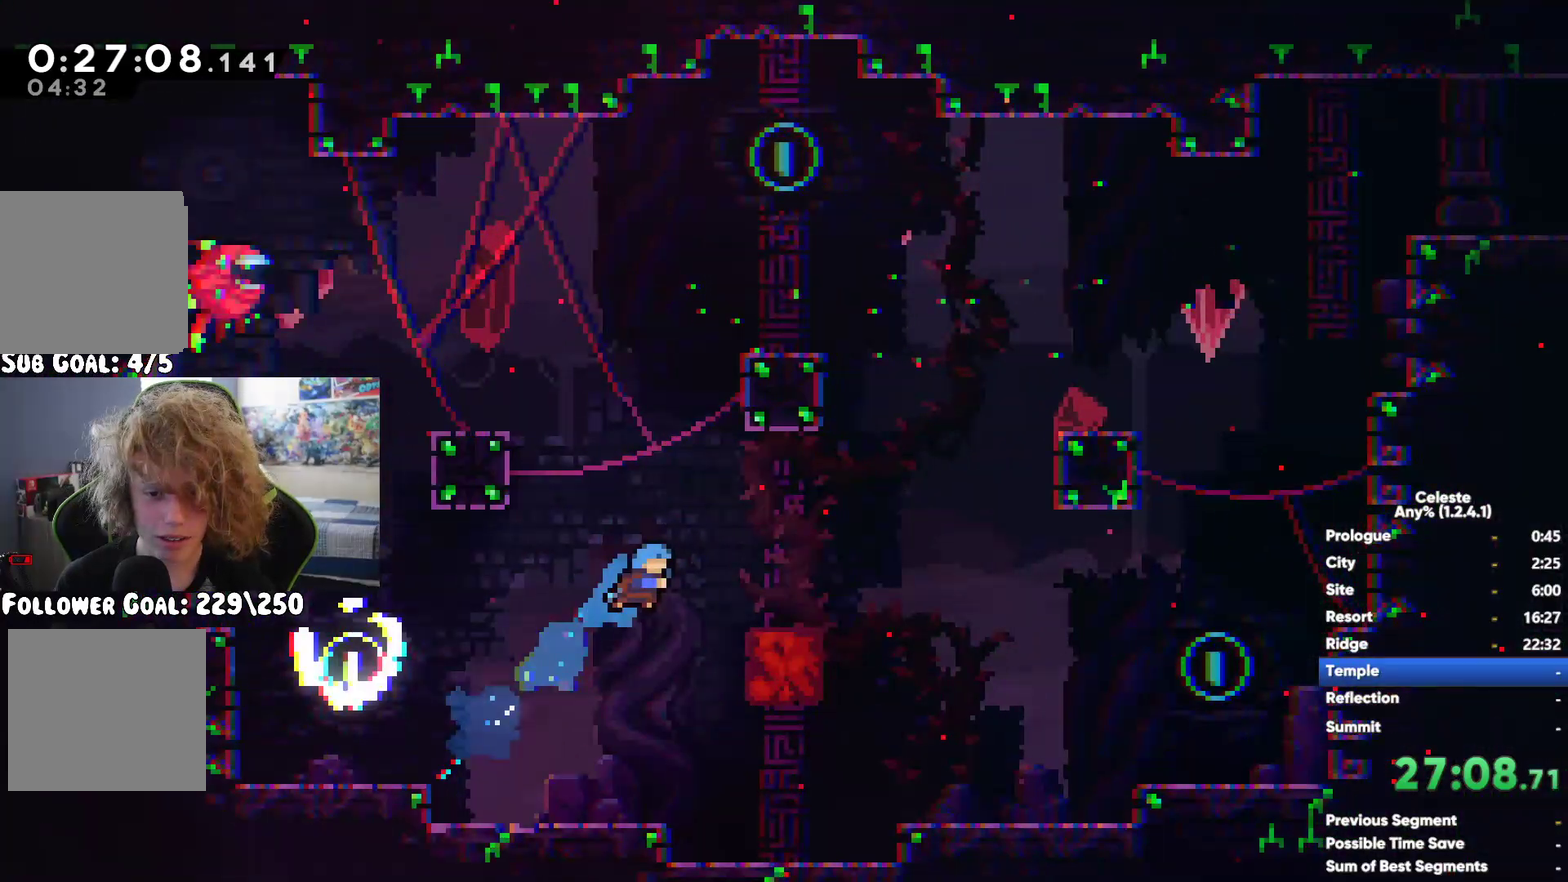
{"buttons": [], "left_stick": "center", "right_stick": "center", "events": [[67, "X", "up"], [167, "left_stick", "up-left"], [333, "left_stick", "left"], [433, "left_stick", "center"]]}
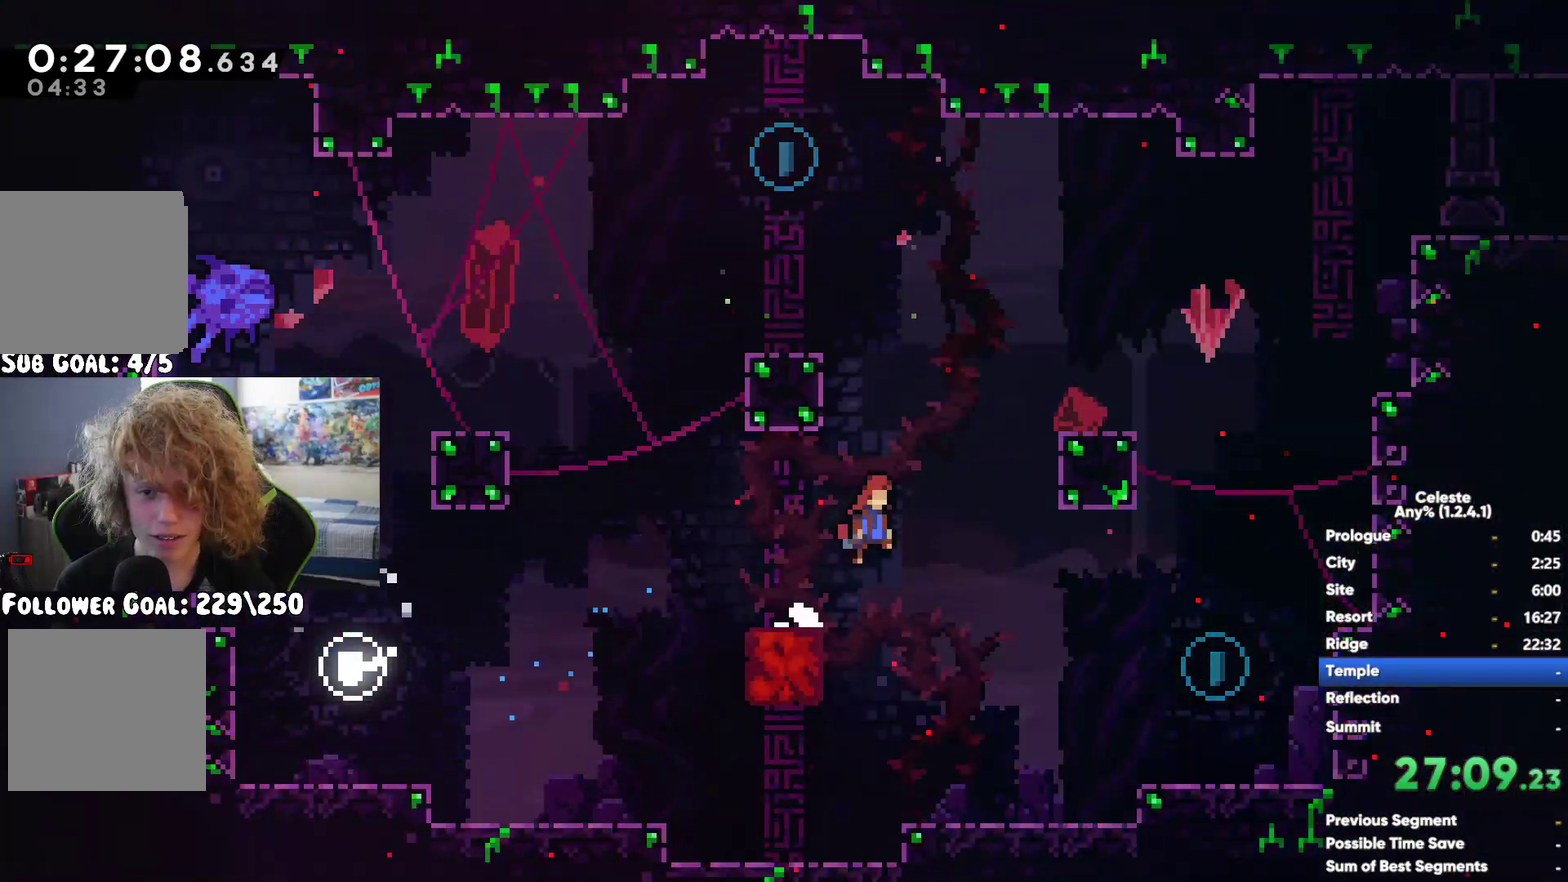
{"buttons": ["X"], "left_stick": "right", "right_stick": "center", "events": [[17, "A", "down"], [183, "left_stick", "right"], [400, "A", "up"], [483, "X", "down"]]}
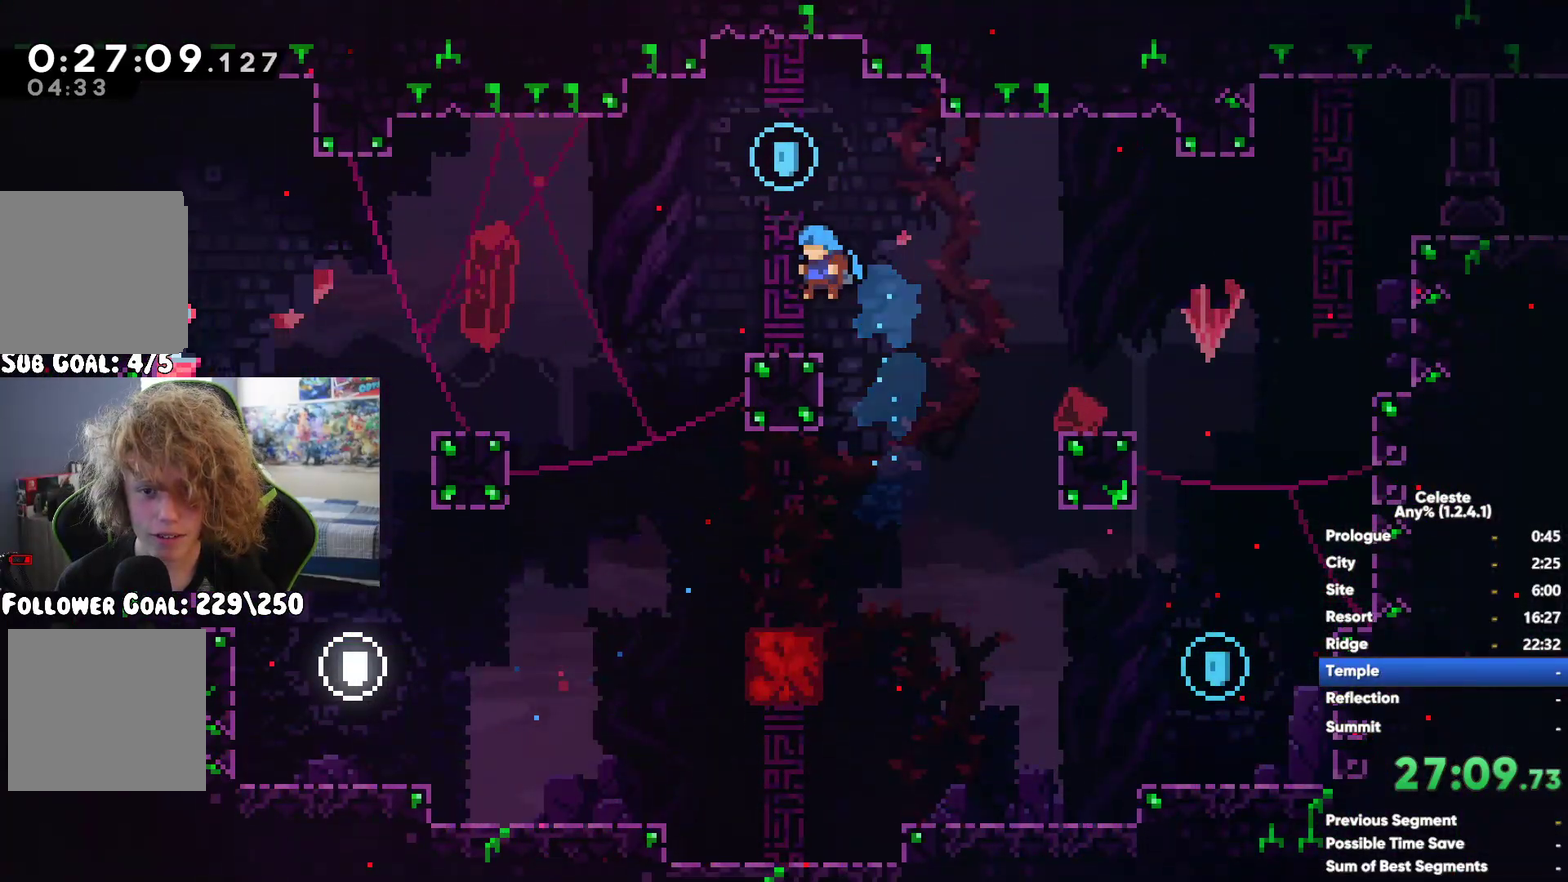
{"buttons": [], "left_stick": "right", "right_stick": "center", "events": [[150, "X", "up"]]}
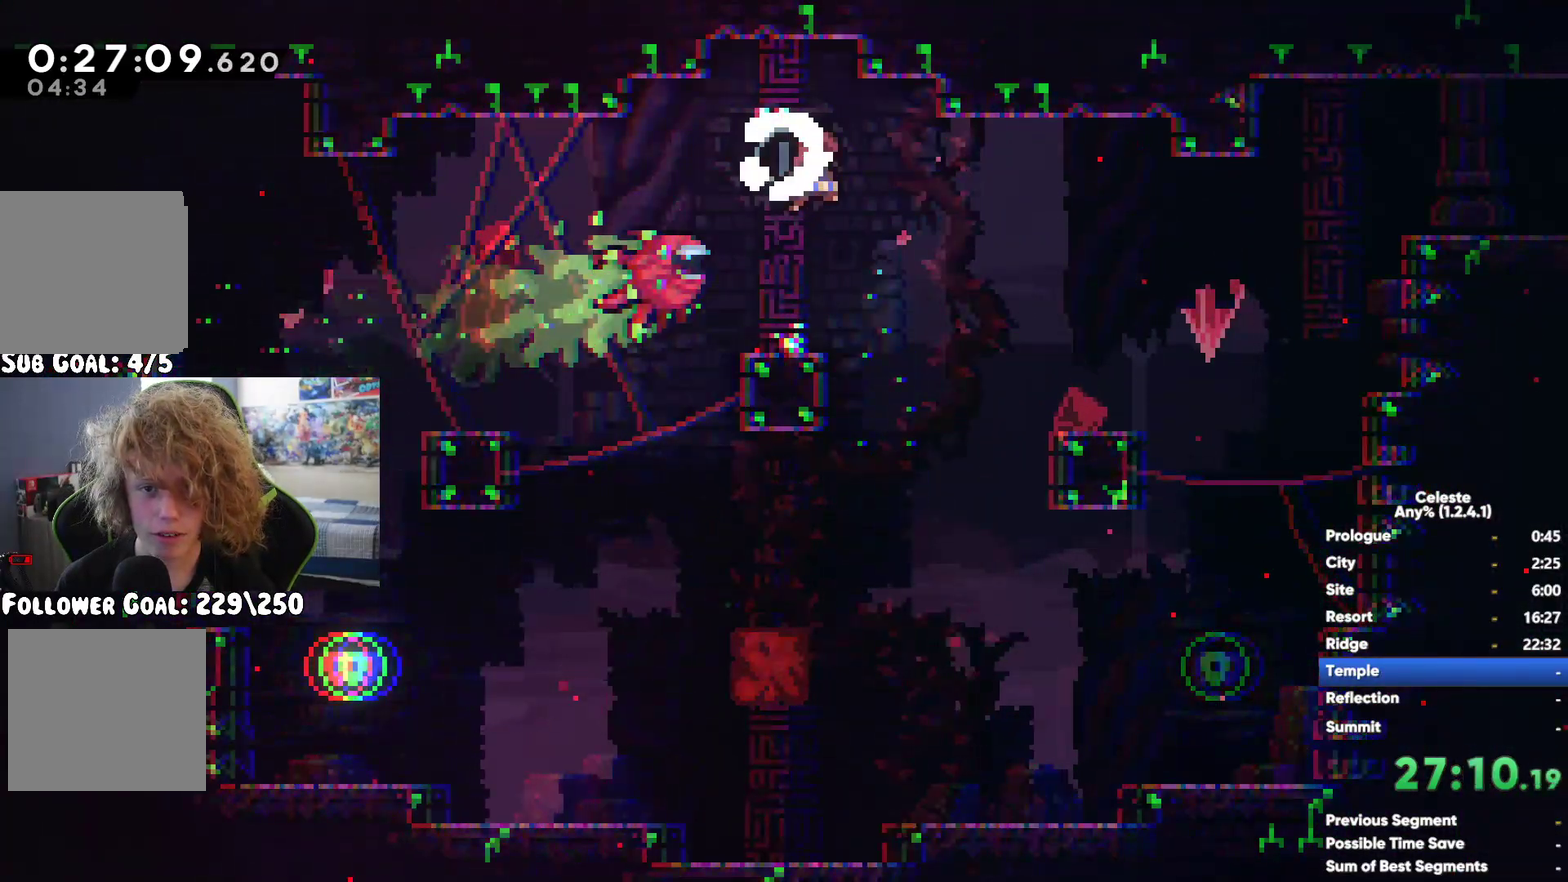
{"buttons": [], "left_stick": "right", "right_stick": "center", "events": []}
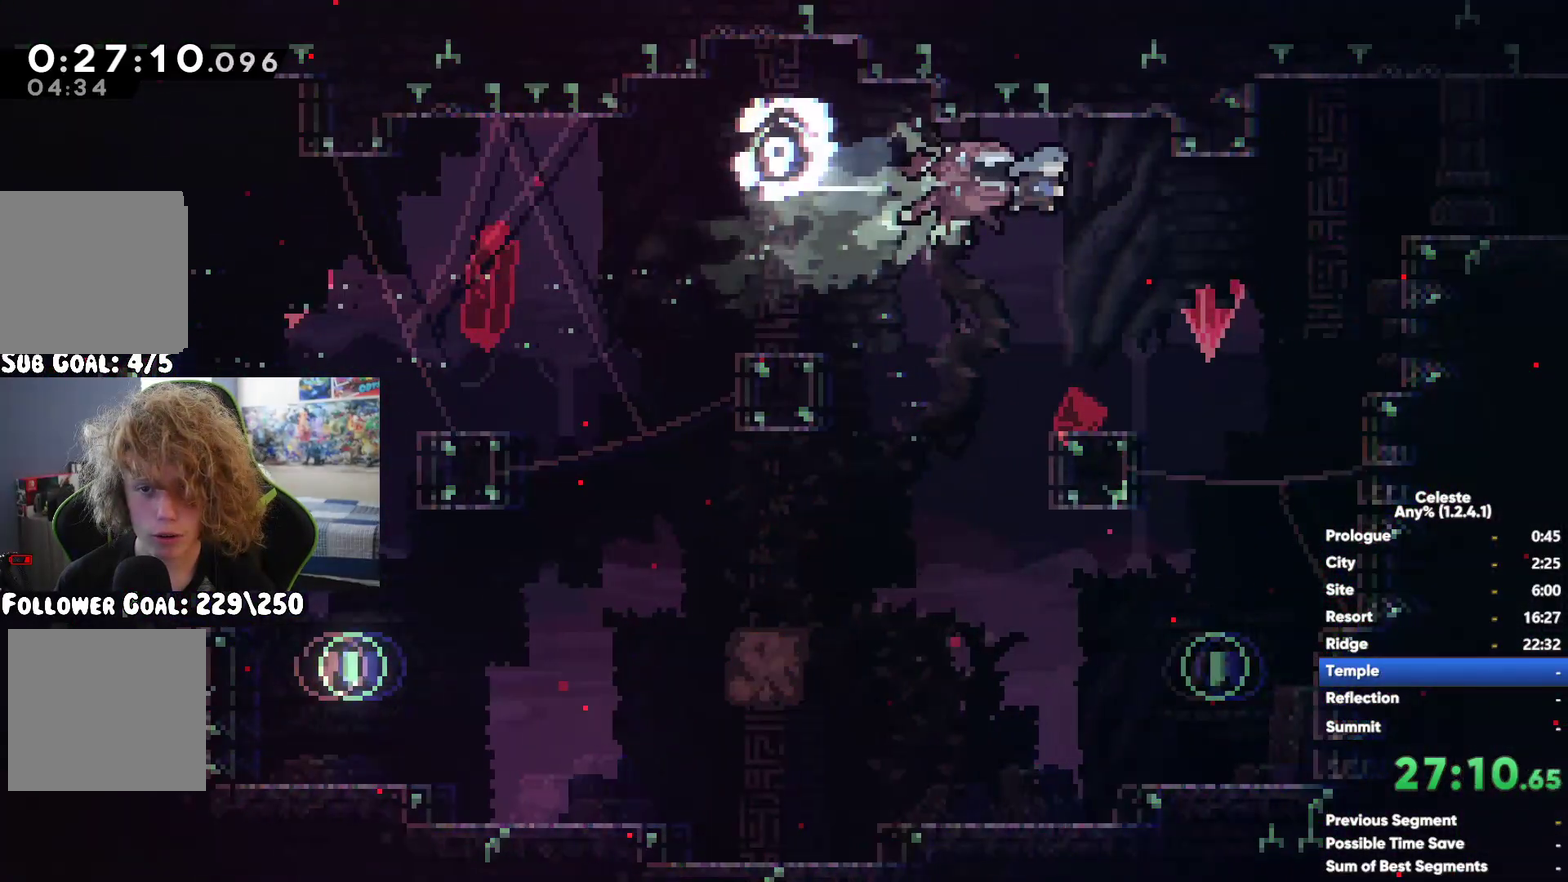
{"buttons": [], "left_stick": "center", "right_stick": "center", "events": [[133, "left_stick", "center"]]}
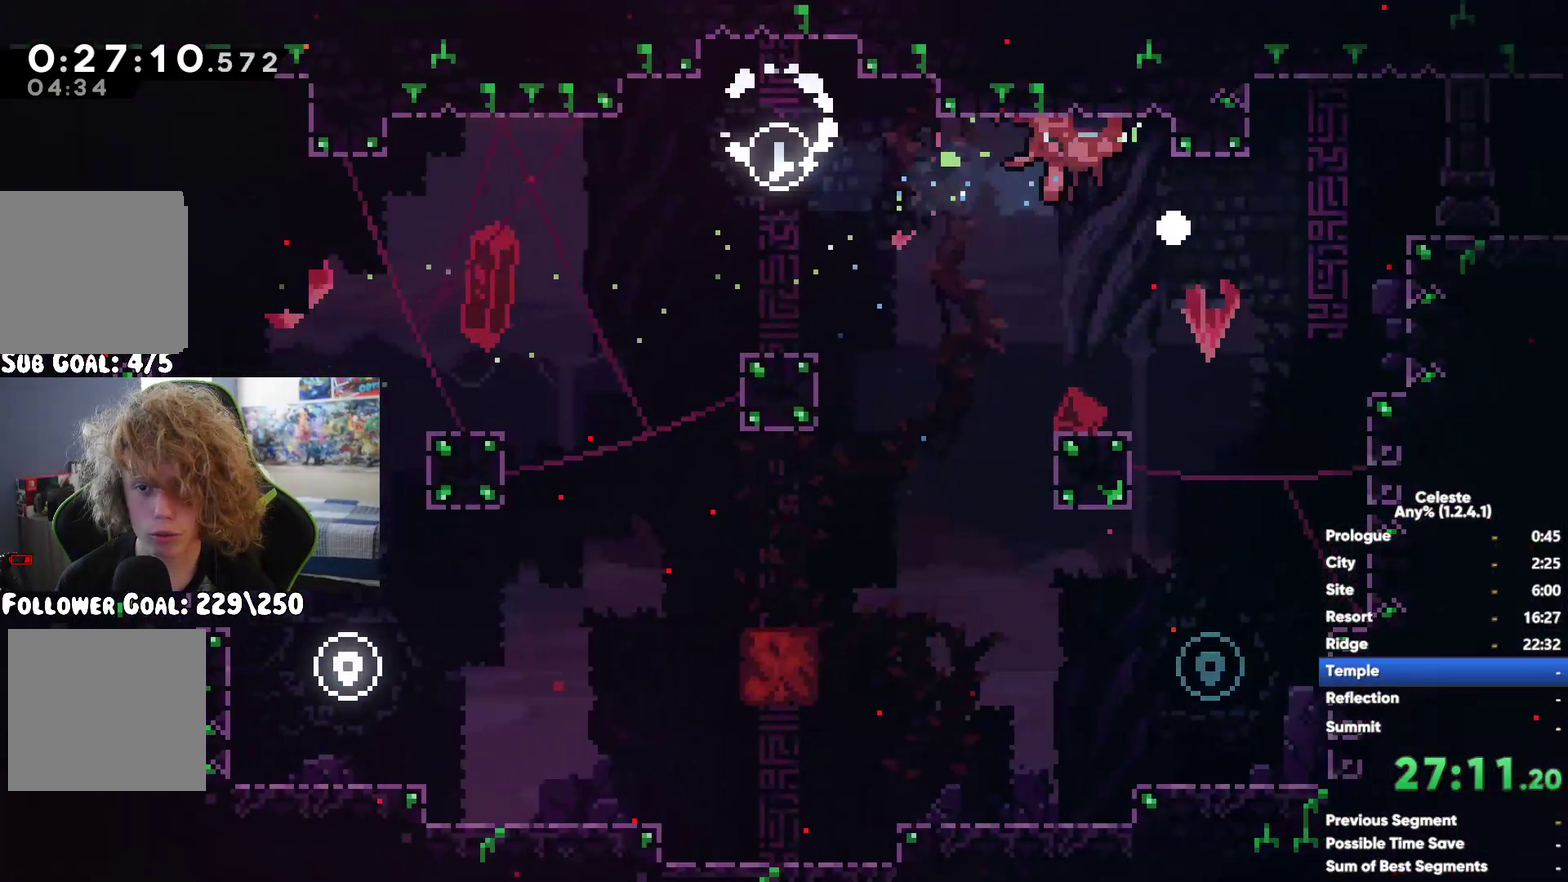
{"buttons": [], "left_stick": "center", "right_stick": "center", "events": []}
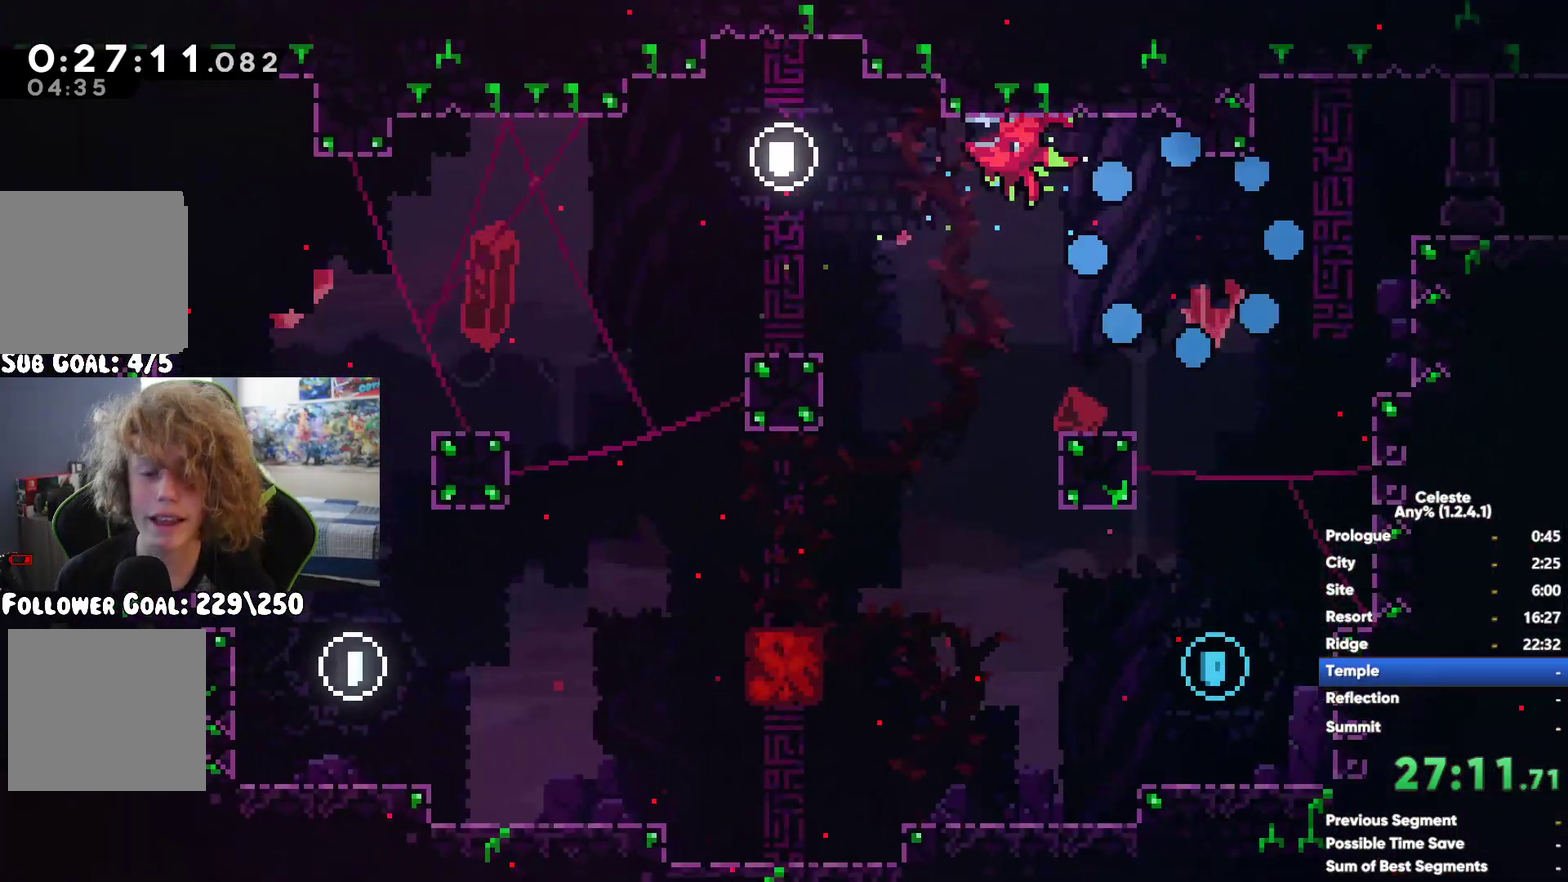
{"buttons": [], "left_stick": "center", "right_stick": "center", "events": []}
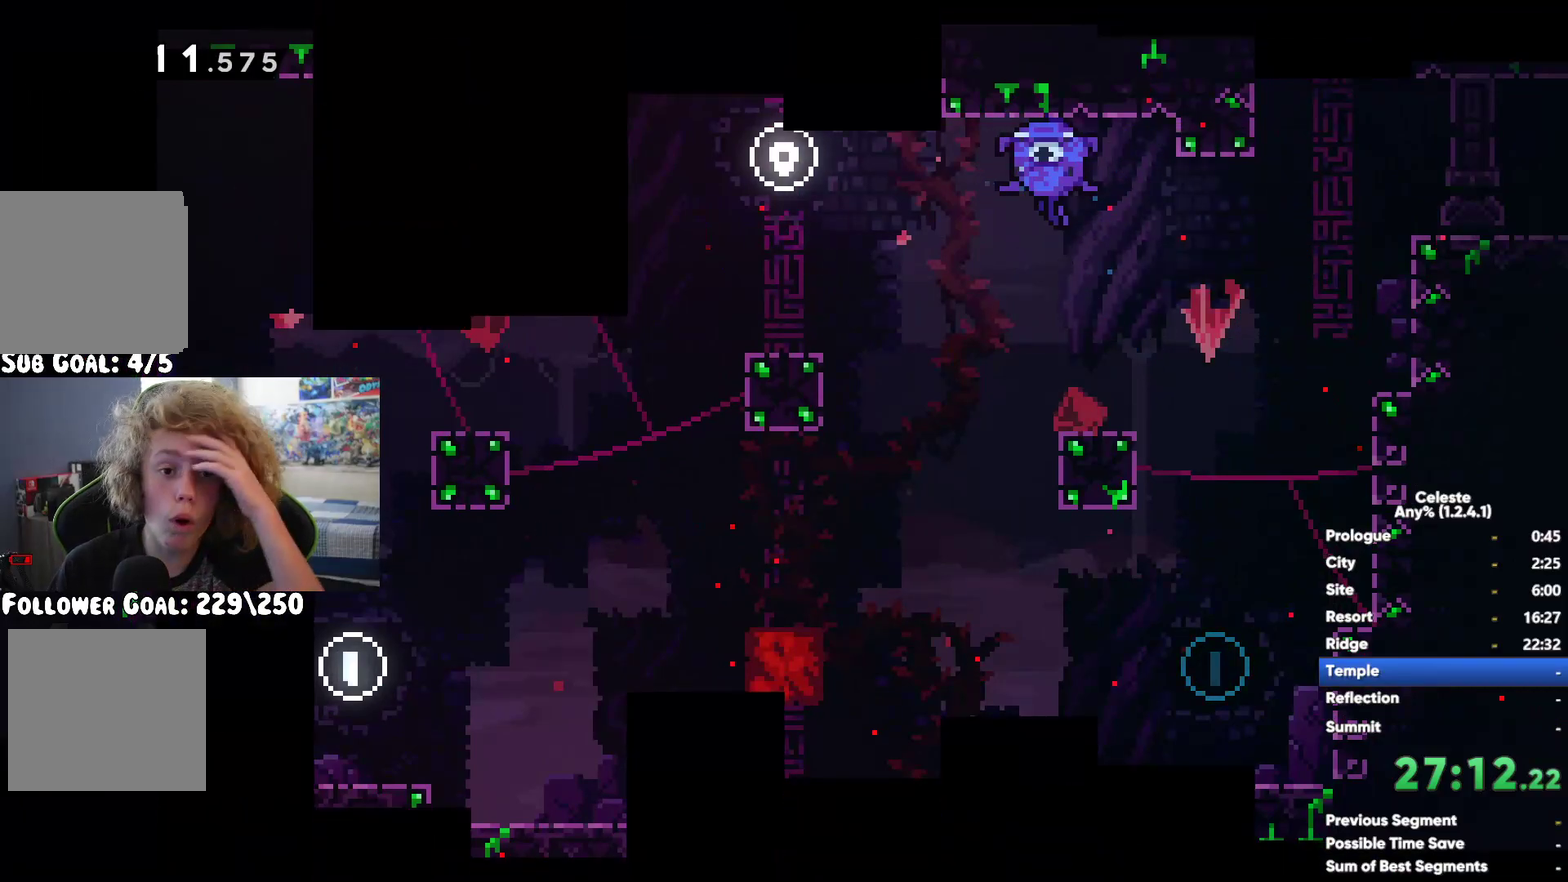
{"buttons": [], "left_stick": "right", "right_stick": "center", "events": [[317, "left_stick", "right"], [333, "A", "down"], [483, "A", "up"]]}
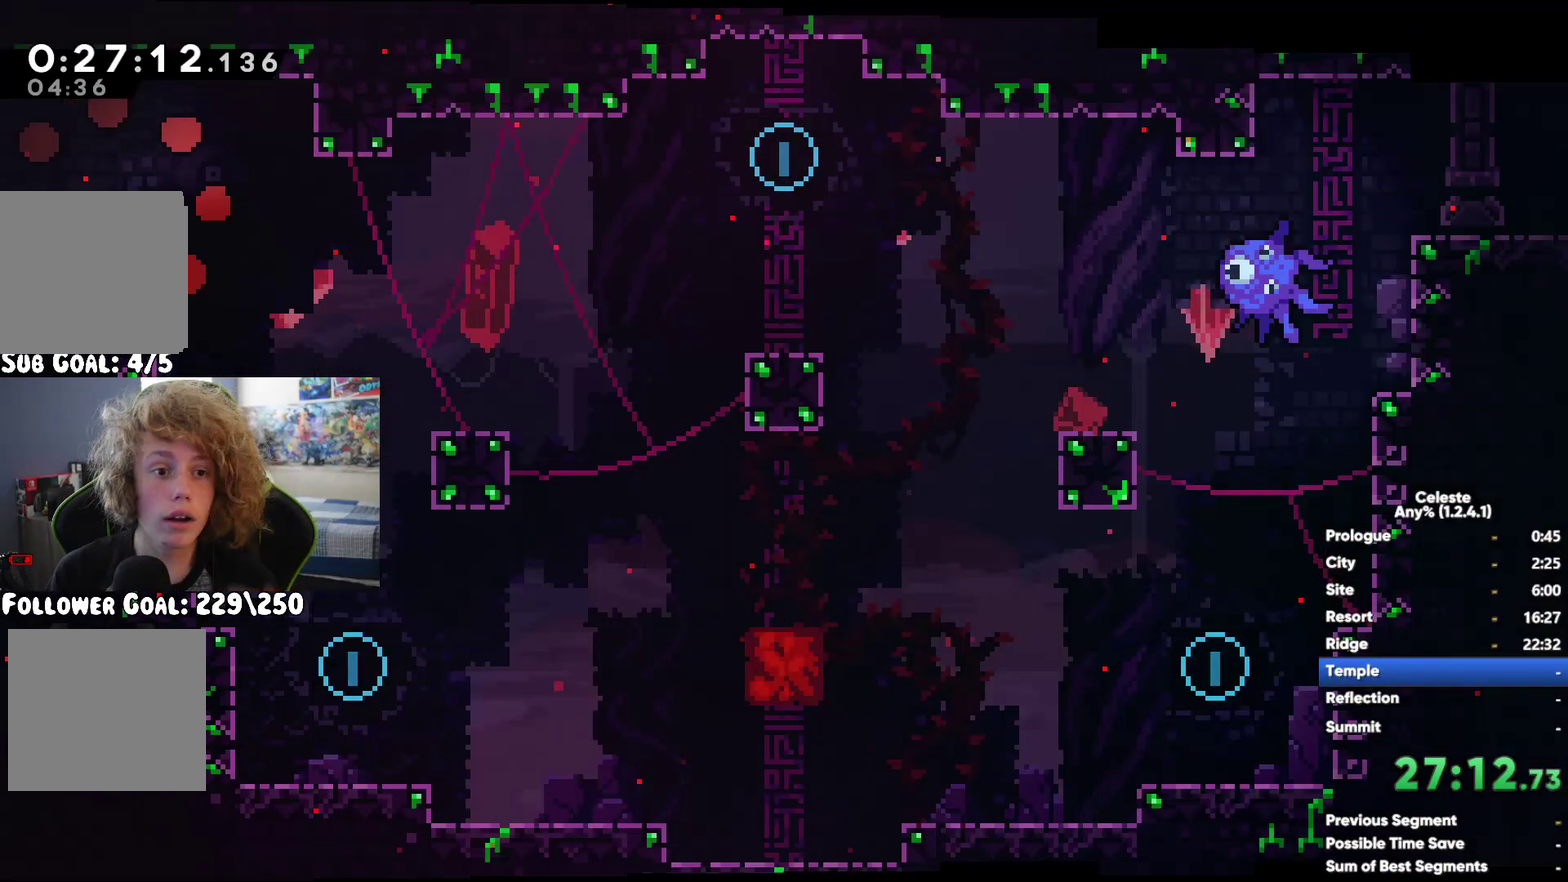
{"buttons": [], "left_stick": "right", "right_stick": "center", "events": [[383, "left_stick", "center"], [483, "left_stick", "right"]]}
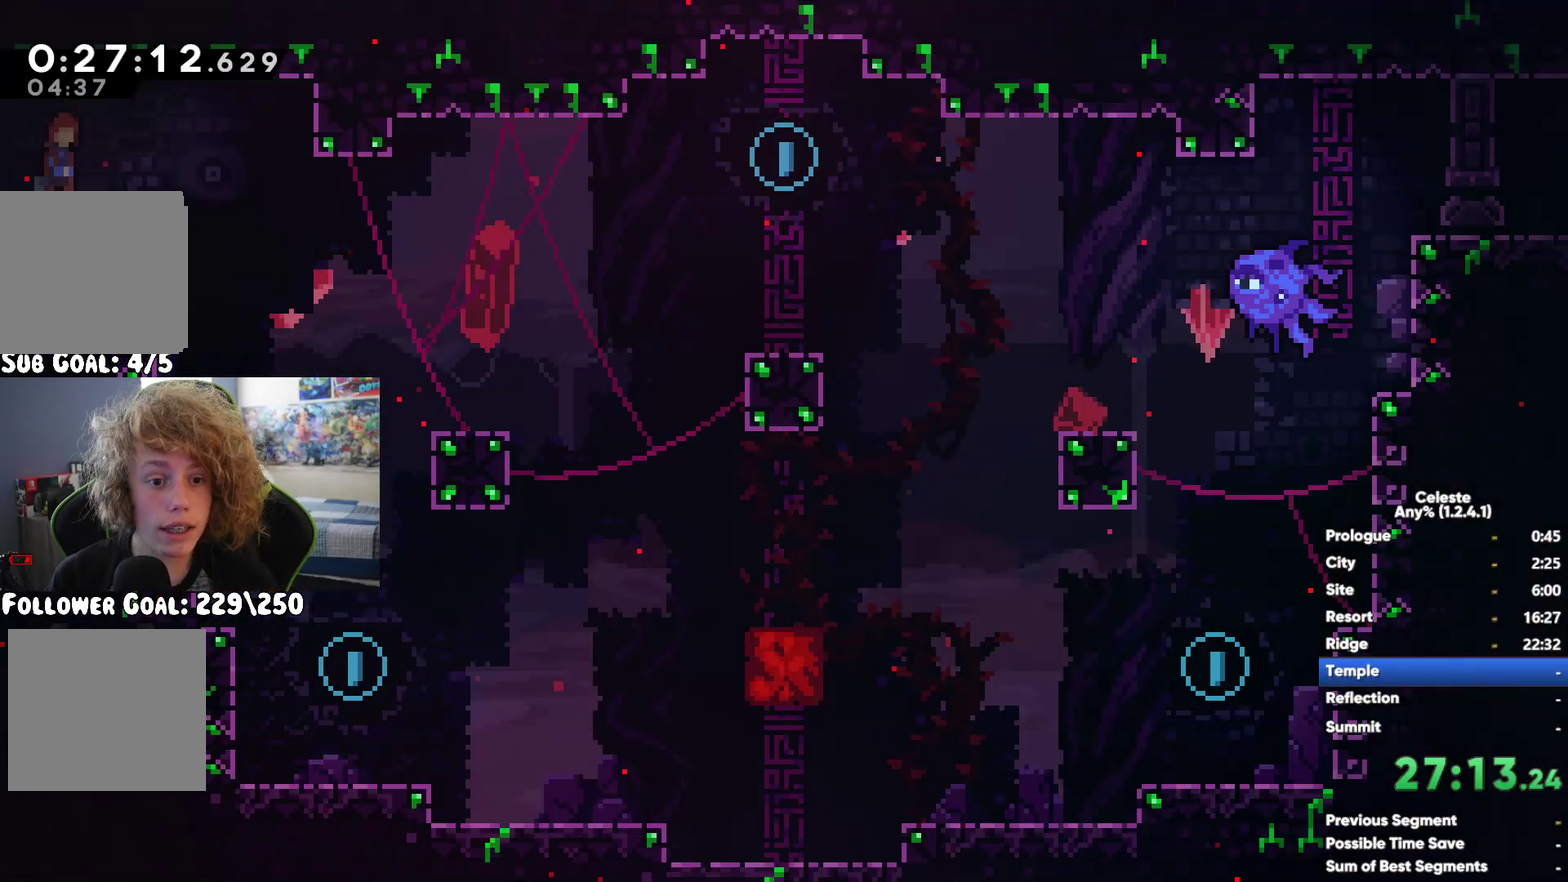
{"buttons": ["X"], "left_stick": "right", "right_stick": "center", "events": [[367, "X", "down"]]}
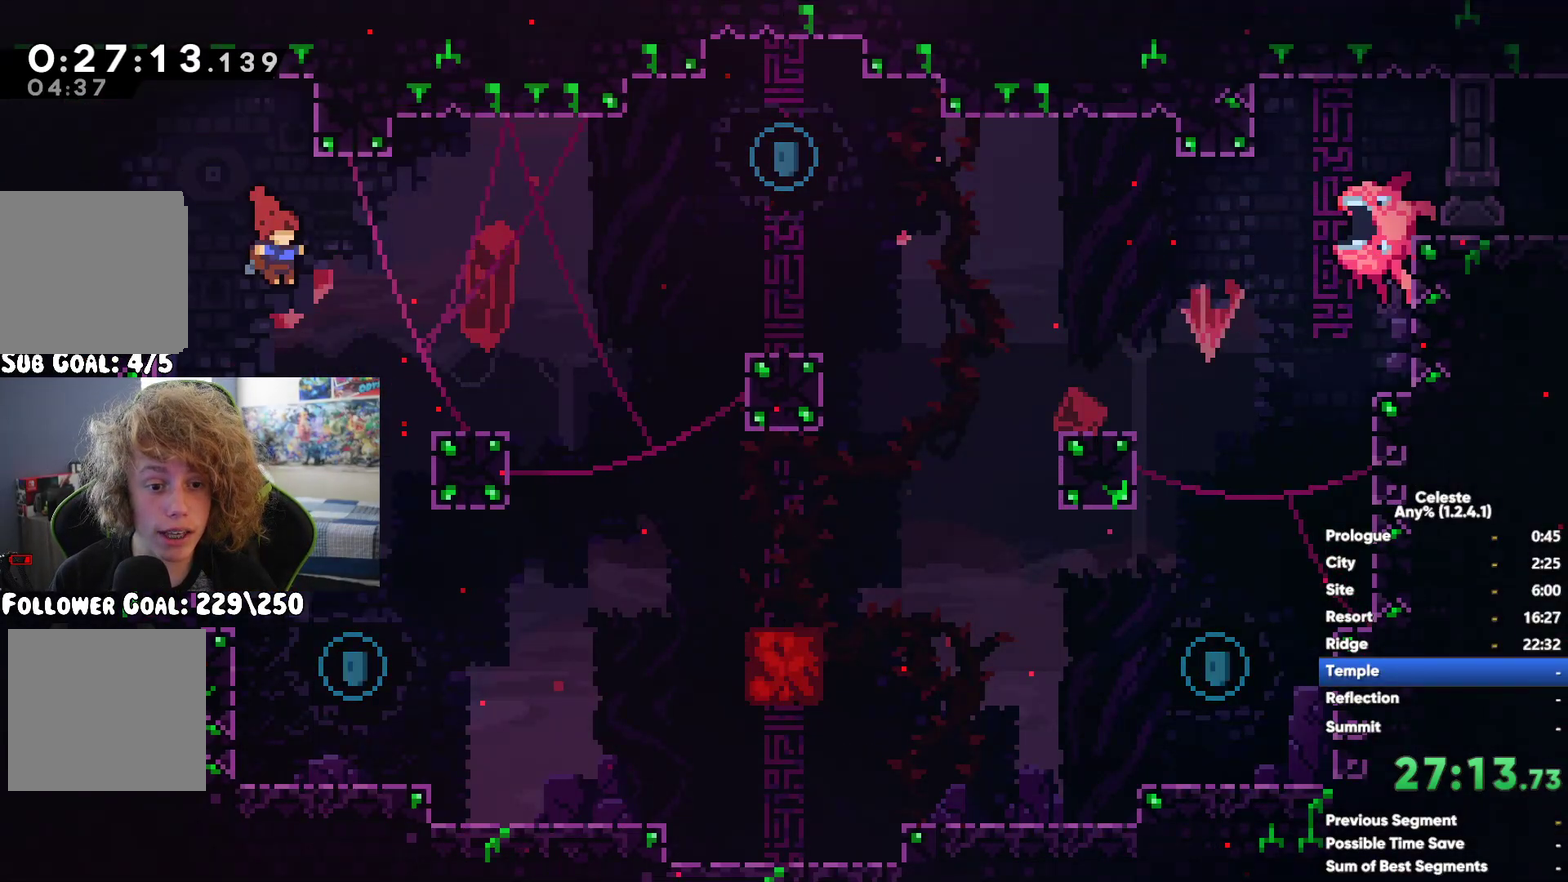
{"buttons": [], "left_stick": "left", "right_stick": "center", "events": [[67, "X", "up"], [67, "left_stick", "left"]]}
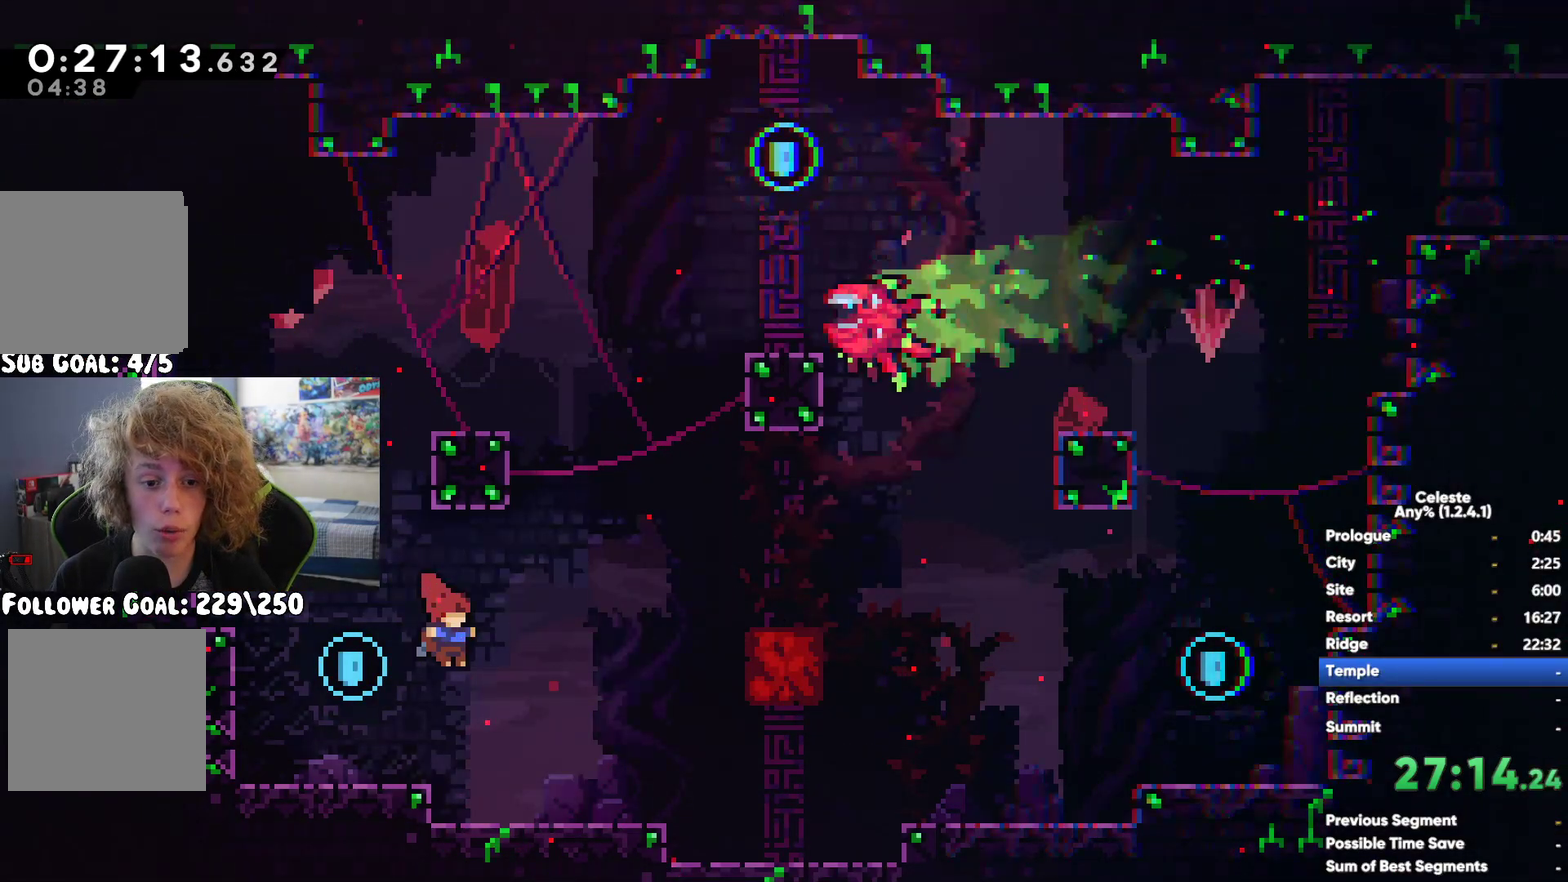
{"buttons": ["A"], "left_stick": "right", "right_stick": "center", "events": [[83, "A", "down"], [500, "left_stick", "right"]]}
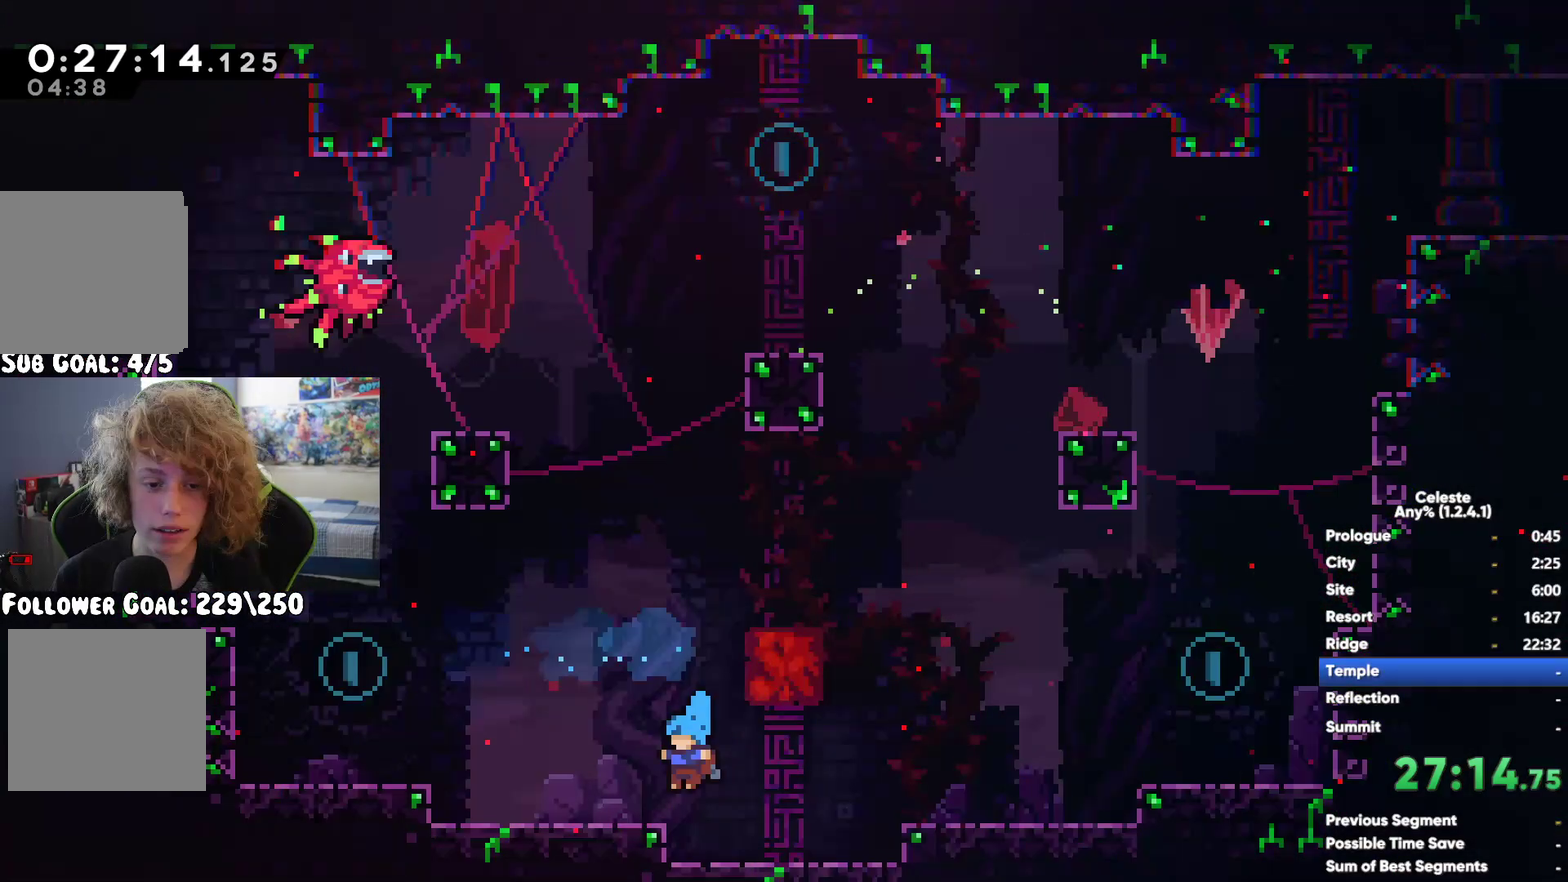
{"buttons": ["X"], "left_stick": "right", "right_stick": "center", "events": [[17, "A", "up"], [150, "A", "down"], [450, "A", "up"], [450, "X", "down"]]}
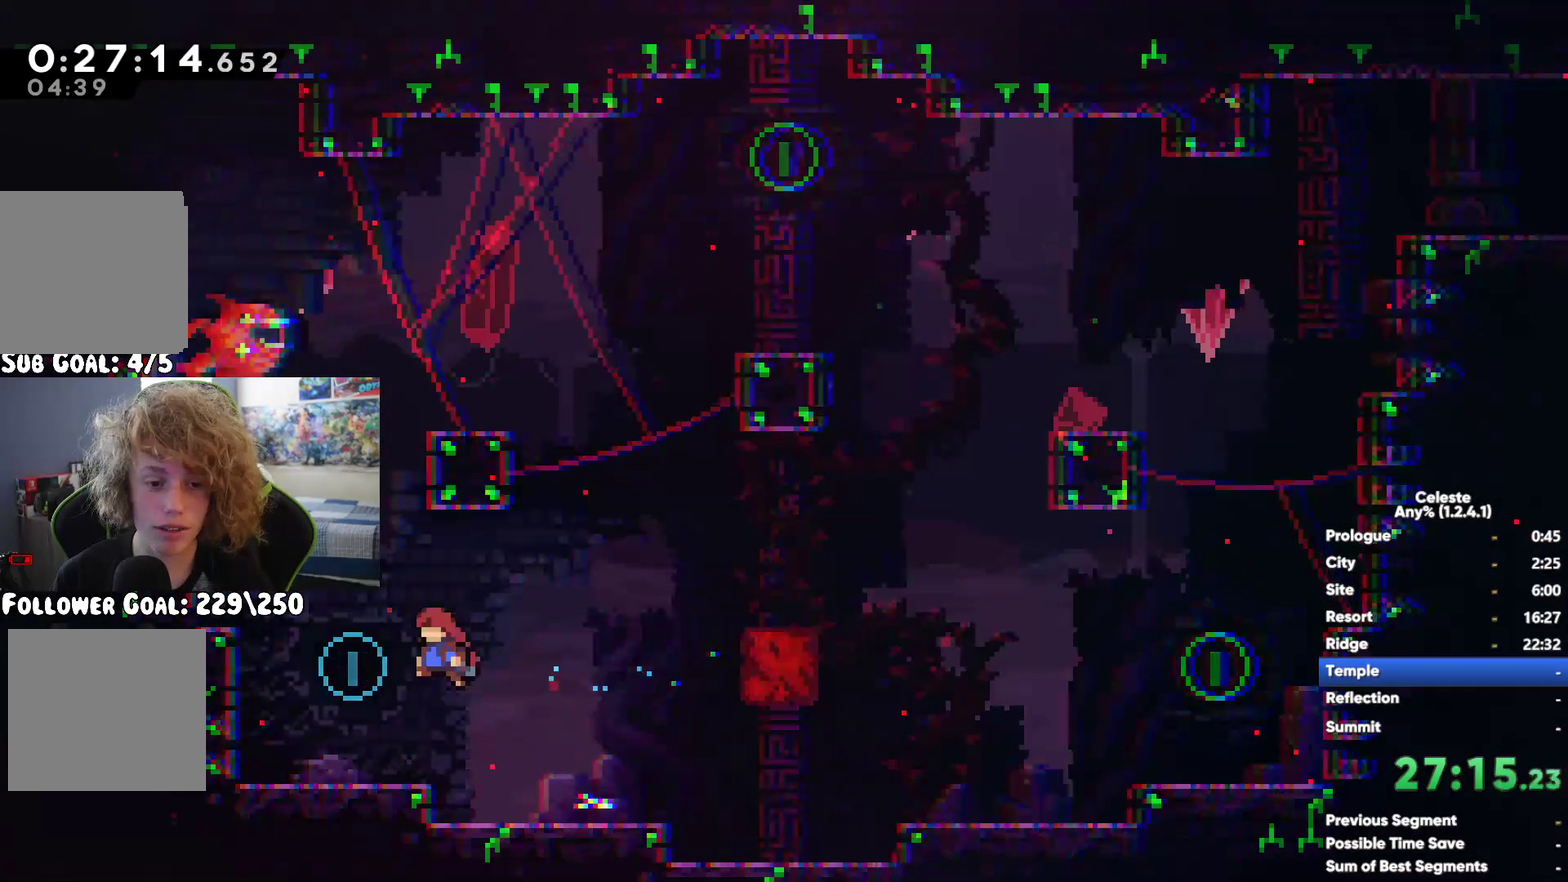
{"buttons": ["A", "R1"], "left_stick": "right", "right_stick": "center", "events": [[117, "X", "up"], [183, "left_stick", "up-right"], [200, "R1", "down"], [333, "A", "down"], [483, "left_stick", "right"]]}
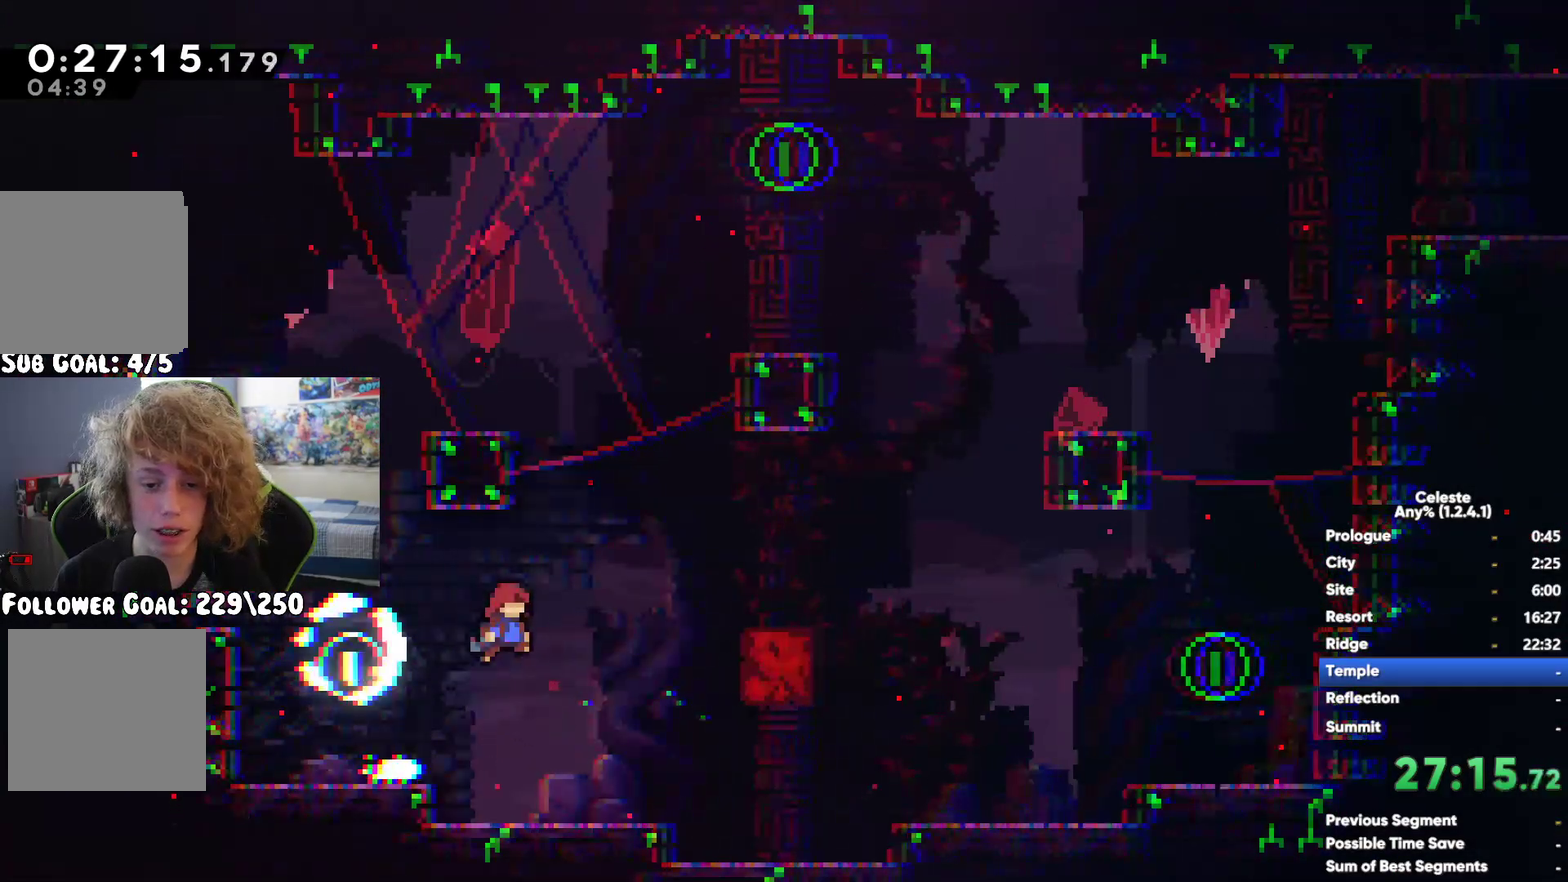
{"buttons": ["R1"], "left_stick": "up", "right_stick": "center", "events": [[50, "A", "up"], [167, "A", "down"], [217, "left_stick", "up-right"], [267, "A", "up"], [317, "left_stick", "up"], [367, "A", "down"], [500, "A", "up"]]}
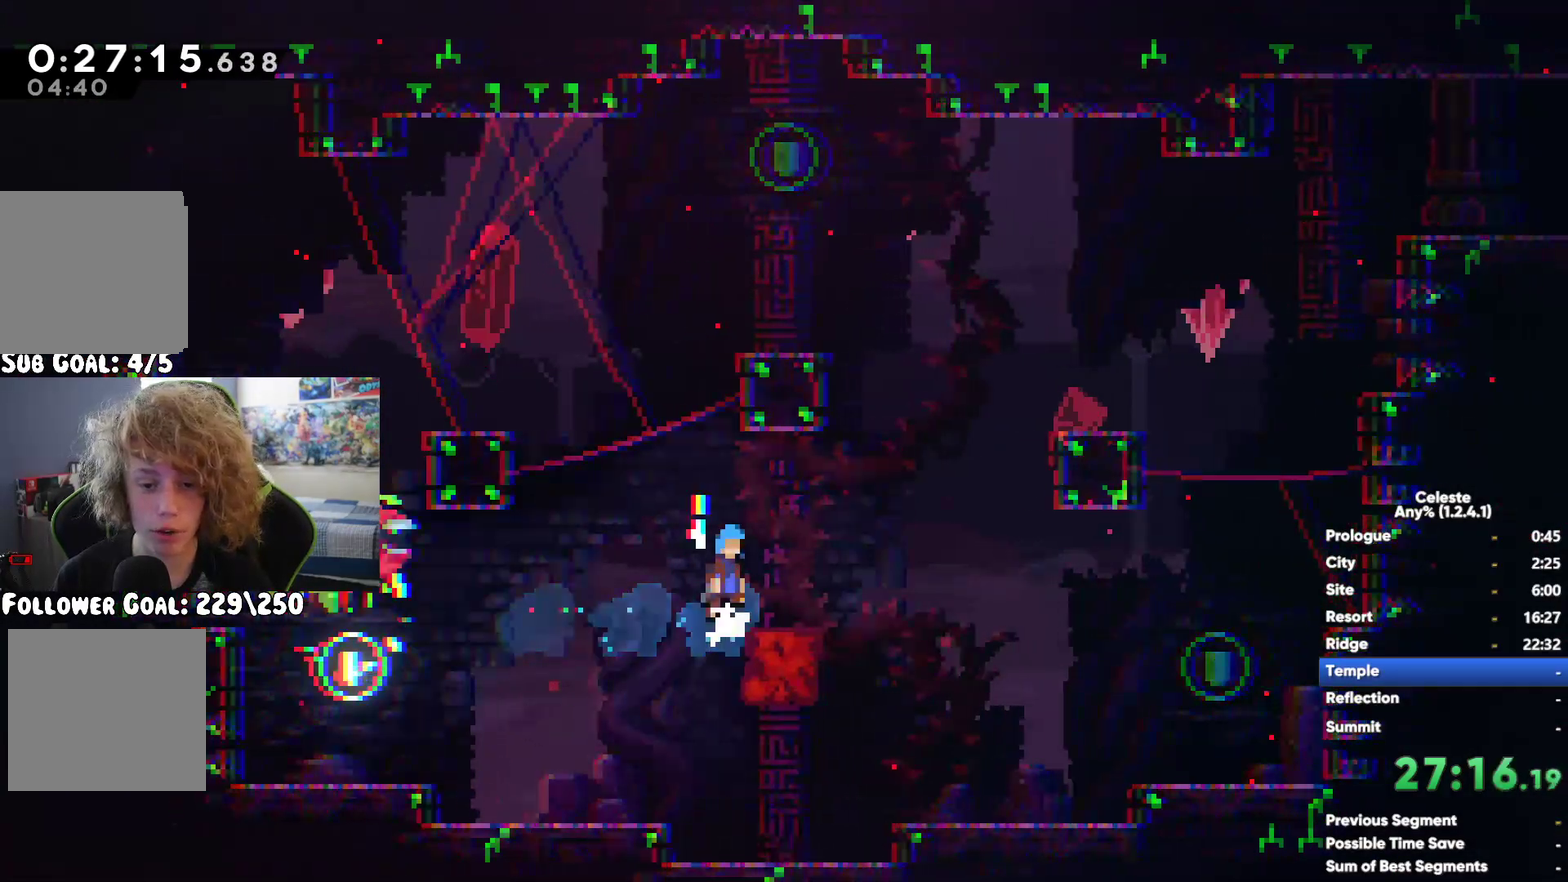
{"buttons": [], "left_stick": "up-left", "right_stick": "center", "events": [[50, "left_stick", "up-right"], [83, "A", "down"], [167, "left_stick", "up"], [183, "A", "up"], [233, "R1", "up"], [333, "X", "down"], [433, "left_stick", "up-left"], [483, "X", "up"]]}
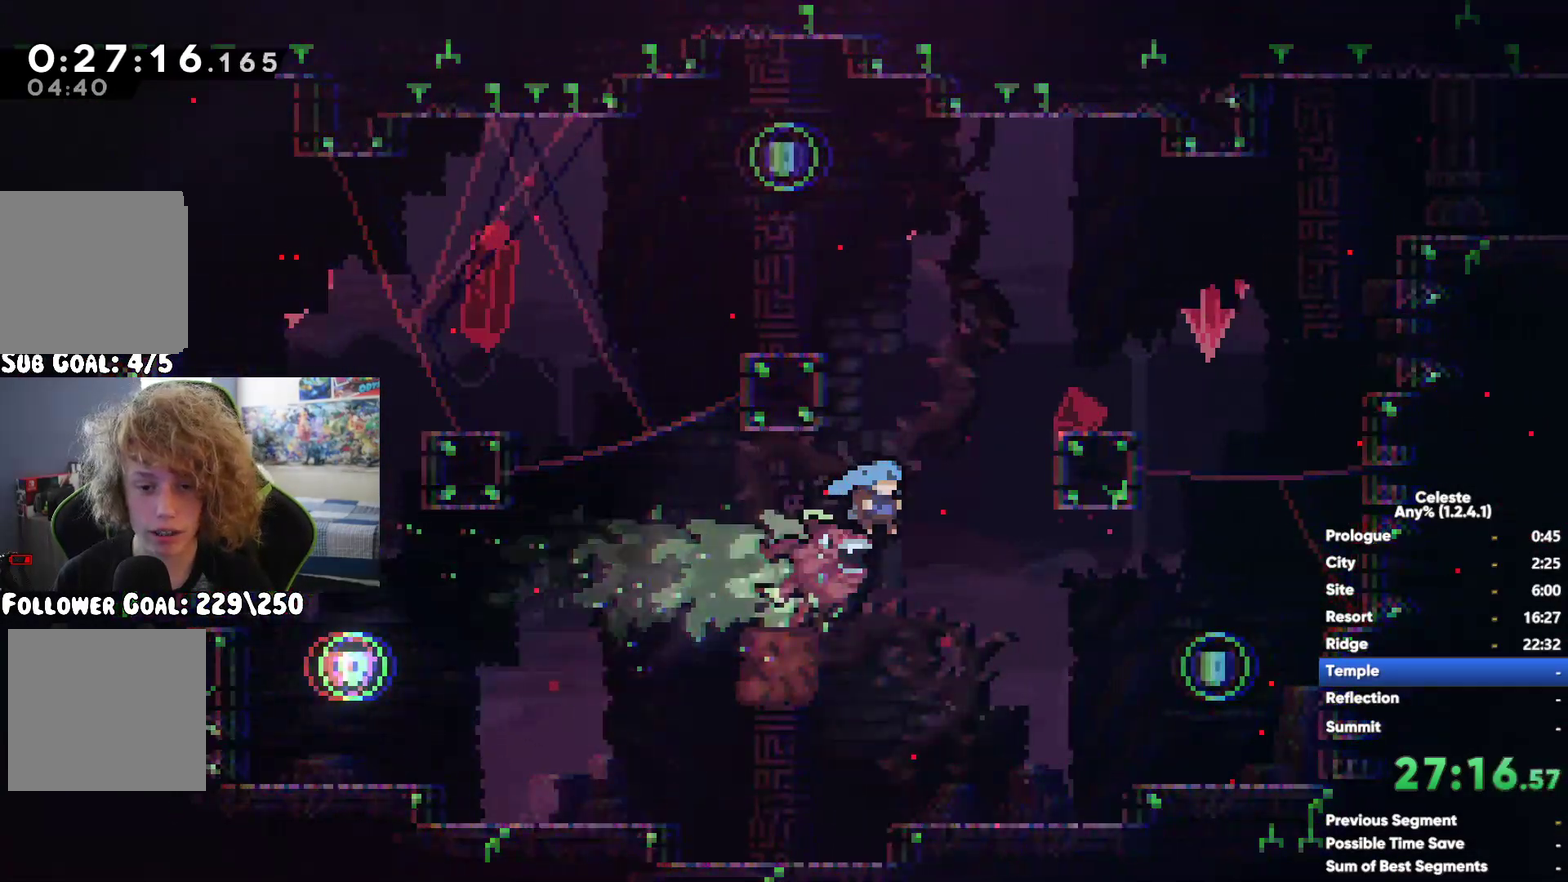
{"buttons": ["A"], "left_stick": "up-right", "right_stick": "center", "events": [[233, "left_stick", "up-right"], [350, "left_stick", "right"], [450, "left_stick", "up-right"], [467, "A", "down"]]}
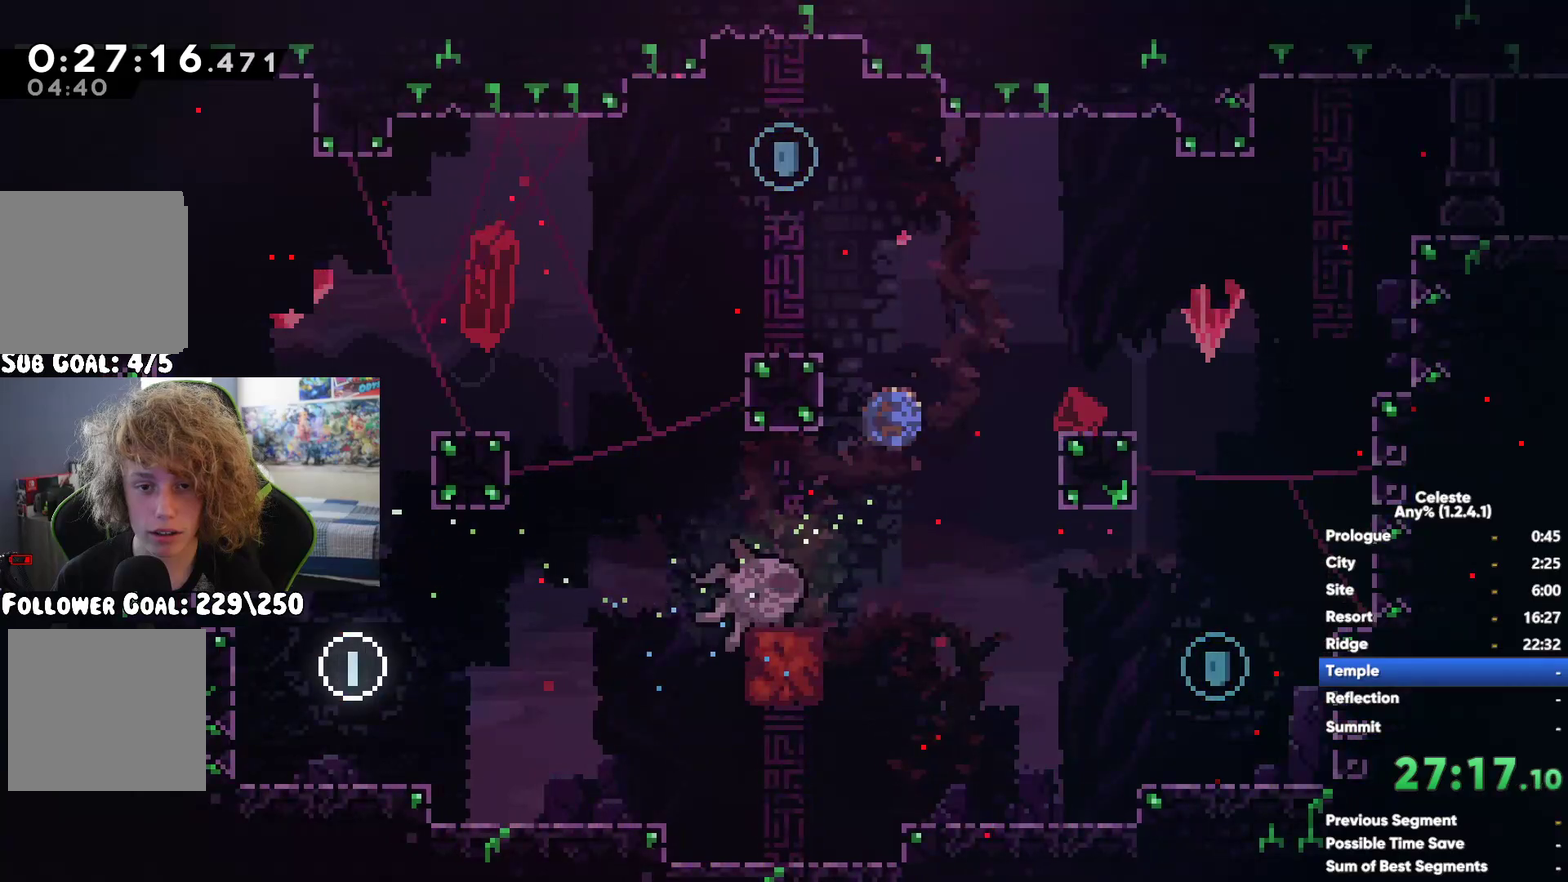
{"buttons": ["A", "R1"], "left_stick": "up-right", "right_stick": "center", "events": [[317, "R1", "down"]]}
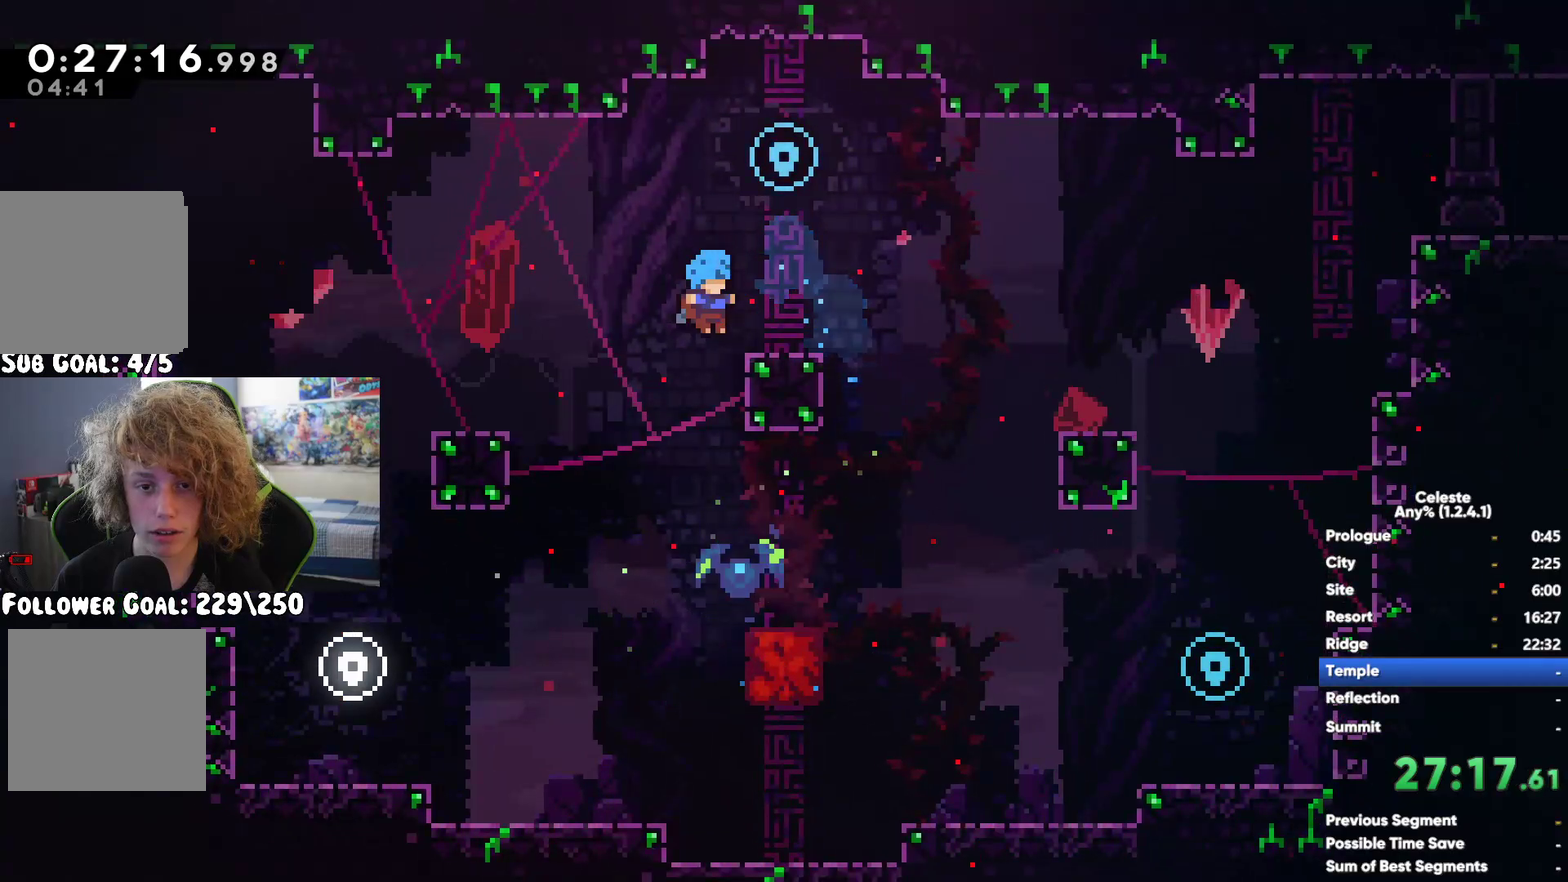
{"buttons": ["R1"], "left_stick": "center", "right_stick": "center", "events": [[17, "A", "up"], [100, "A", "down"], [183, "A", "up"], [267, "A", "down"], [350, "A", "up"], [433, "left_stick", "center"]]}
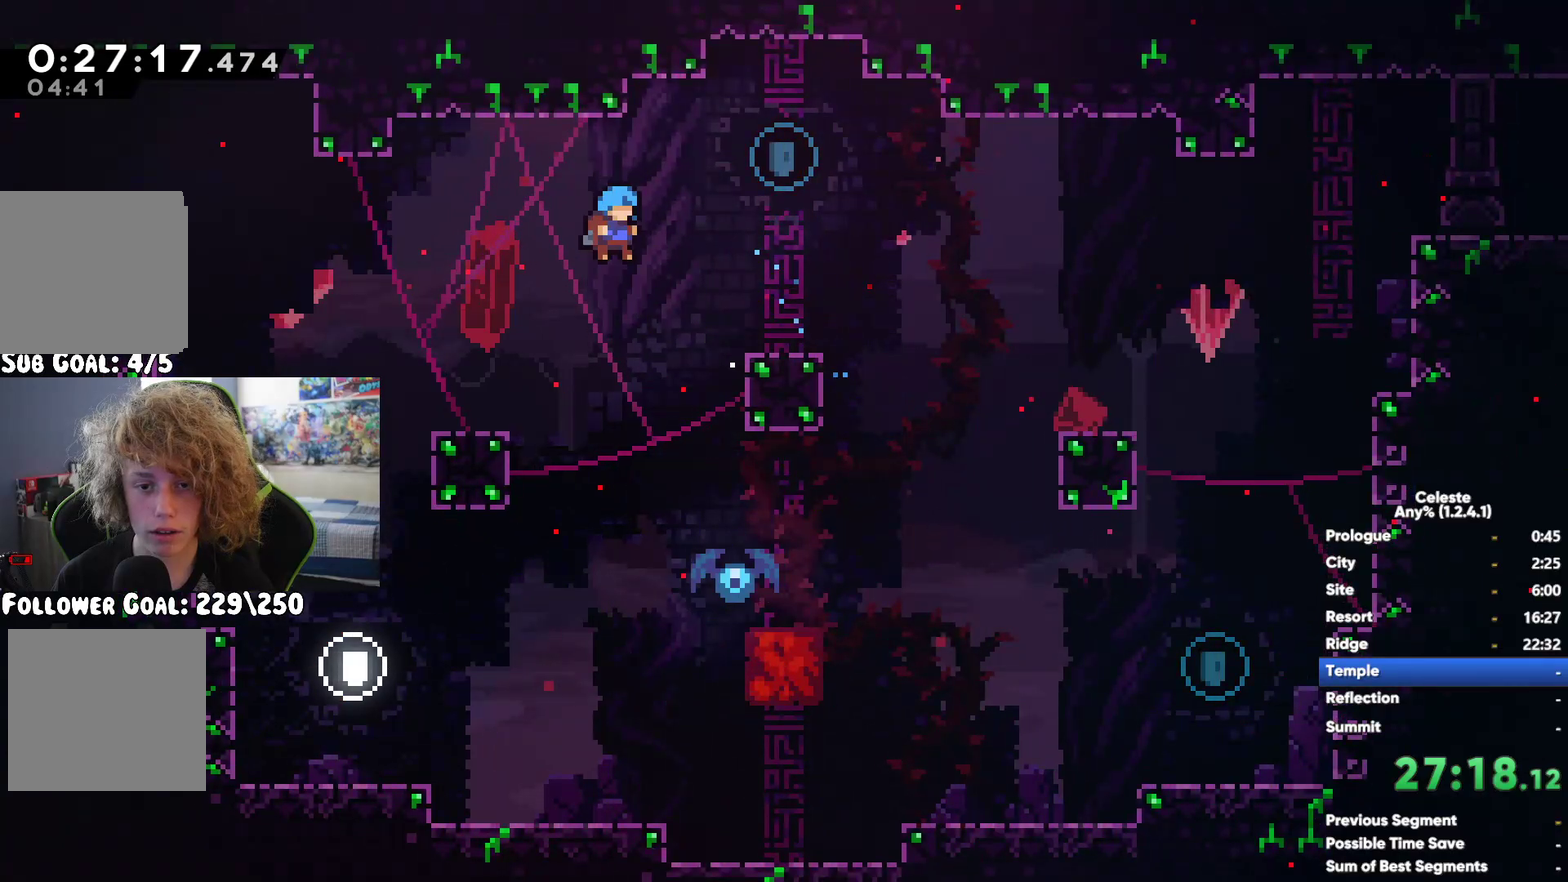
{"buttons": [], "left_stick": "right", "right_stick": "center", "events": [[17, "A", "down"], [283, "R1", "up"], [350, "A", "up"], [417, "left_stick", "right"]]}
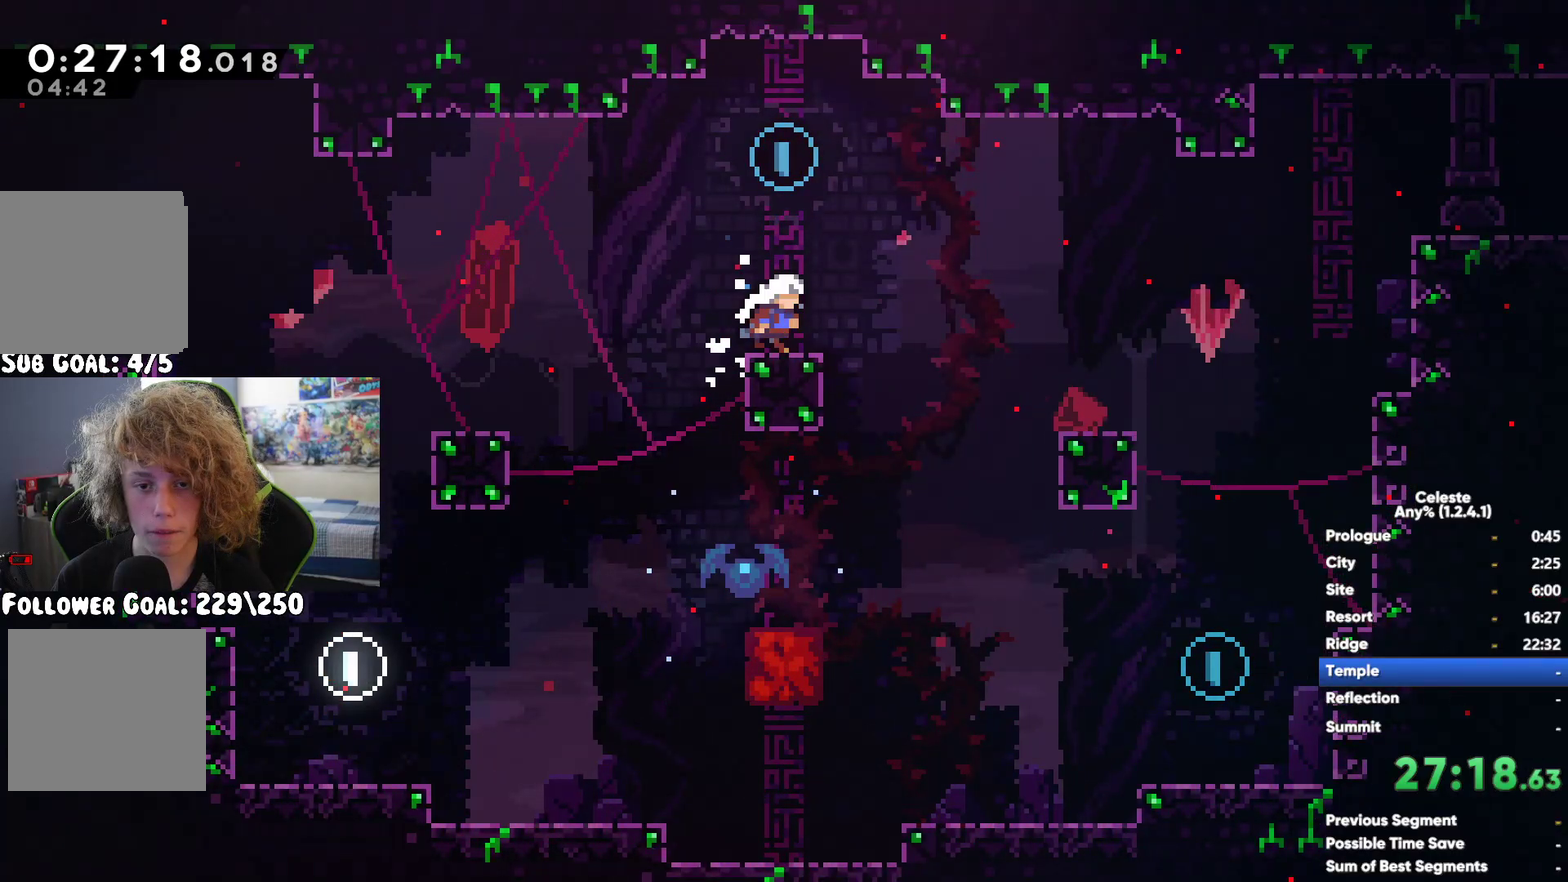
{"buttons": [], "left_stick": "right", "right_stick": "center", "events": []}
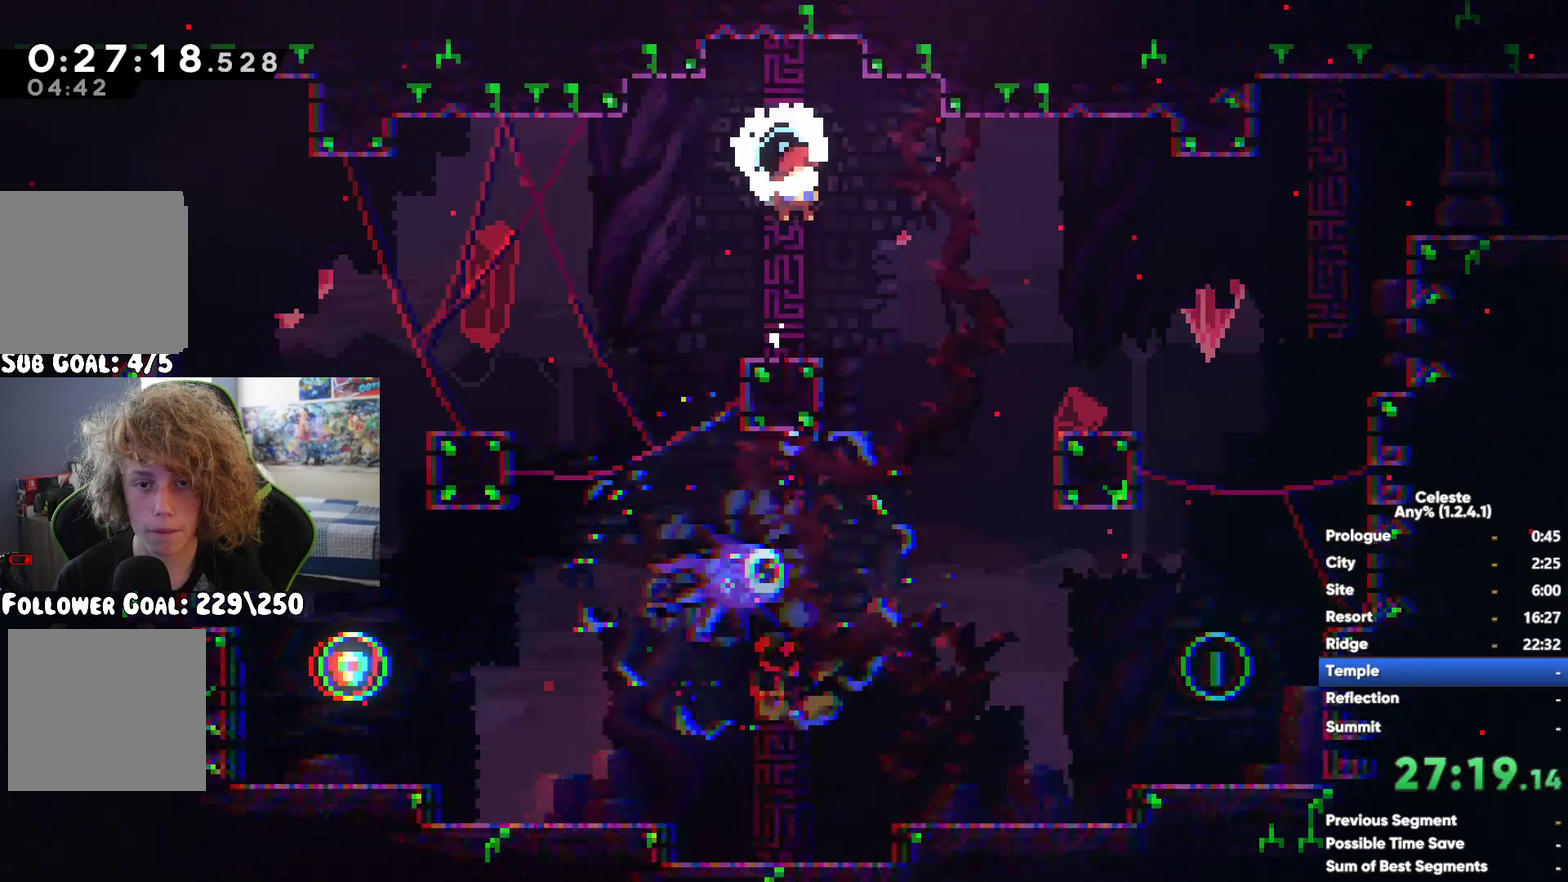
{"buttons": ["R1"], "left_stick": "up-right", "right_stick": "center", "events": [[17, "X", "down"], [200, "X", "up"], [300, "R1", "down"], [317, "left_stick", "up-right"], [383, "A", "down"], [500, "A", "up"]]}
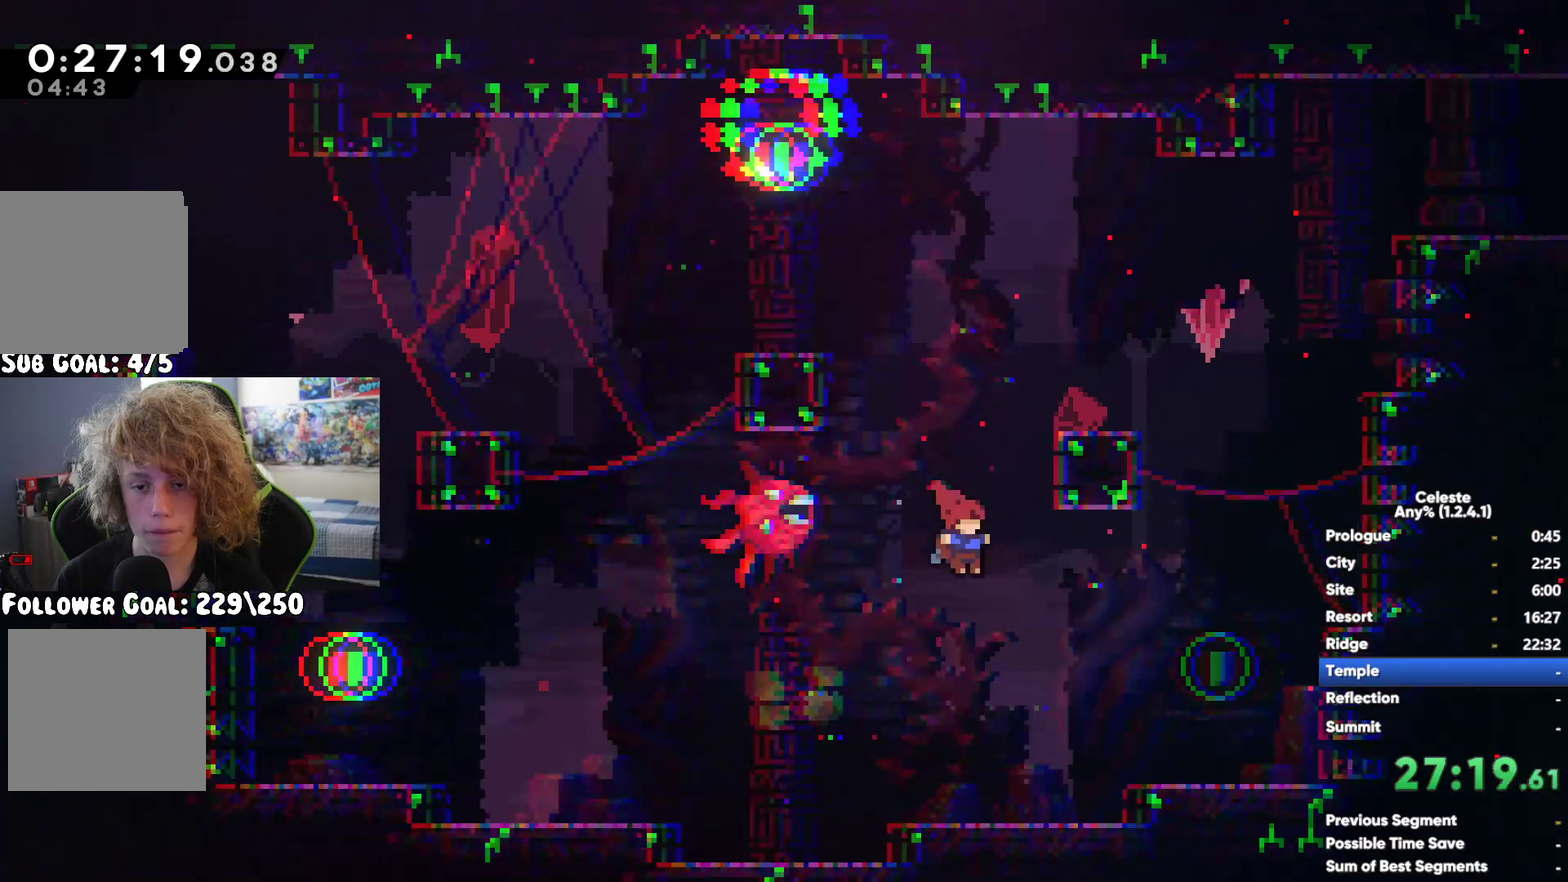
{"buttons": ["A", "R1"], "left_stick": "up-right", "right_stick": "center", "events": [[67, "A", "down"], [167, "A", "up"], [233, "A", "down"], [333, "A", "up"], [417, "A", "down"]]}
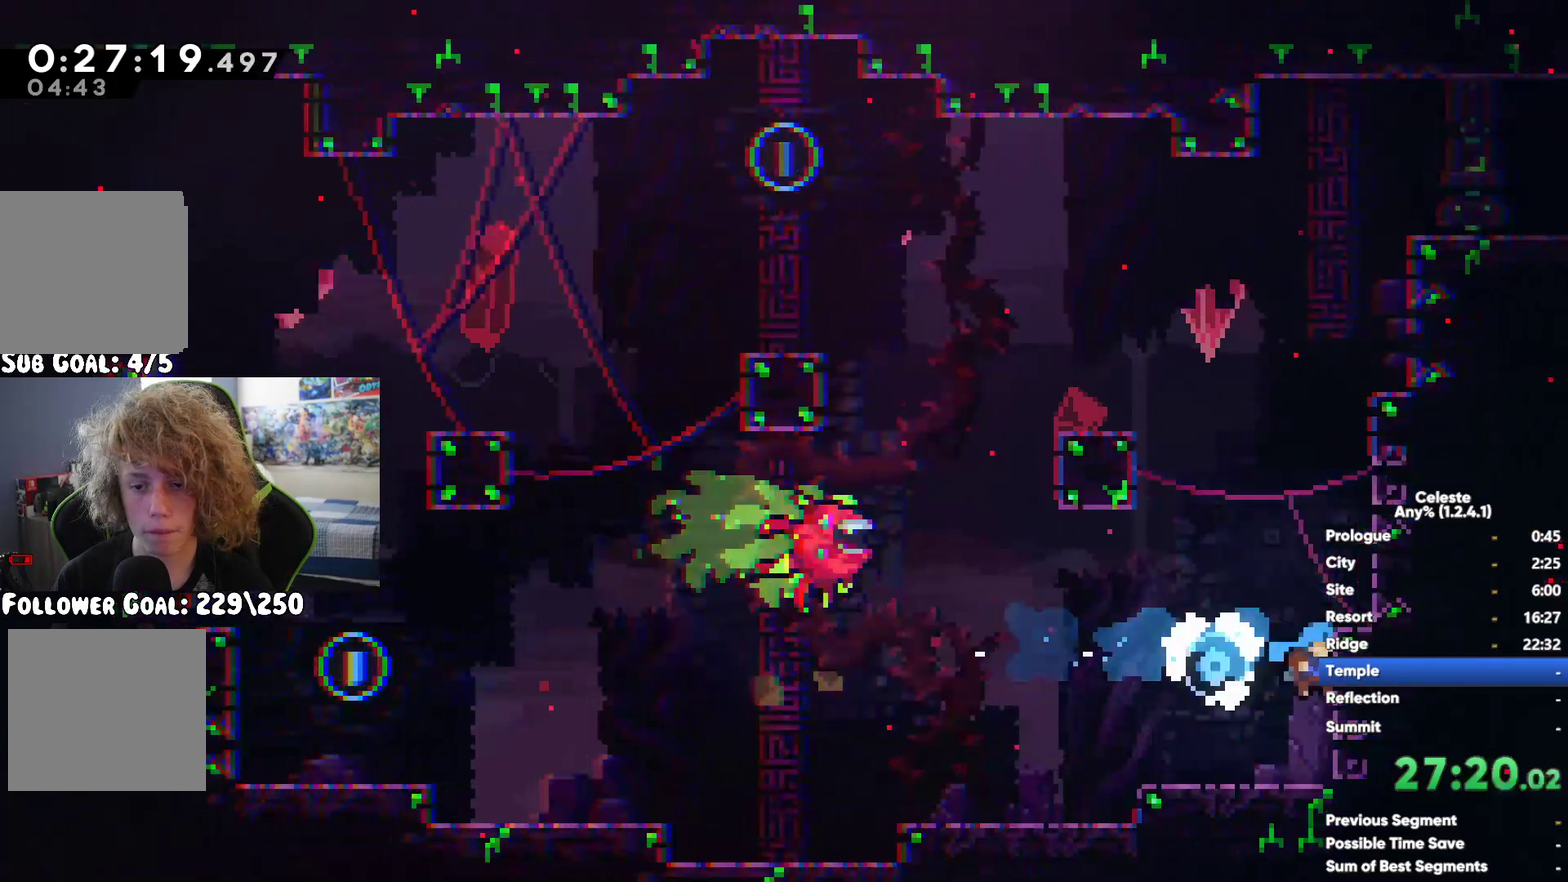
{"buttons": ["A", "R1"], "left_stick": "up-right", "right_stick": "center", "events": [[17, "A", "up"], [100, "A", "down"], [183, "A", "up"], [283, "A", "down"], [400, "A", "up"], [483, "A", "down"]]}
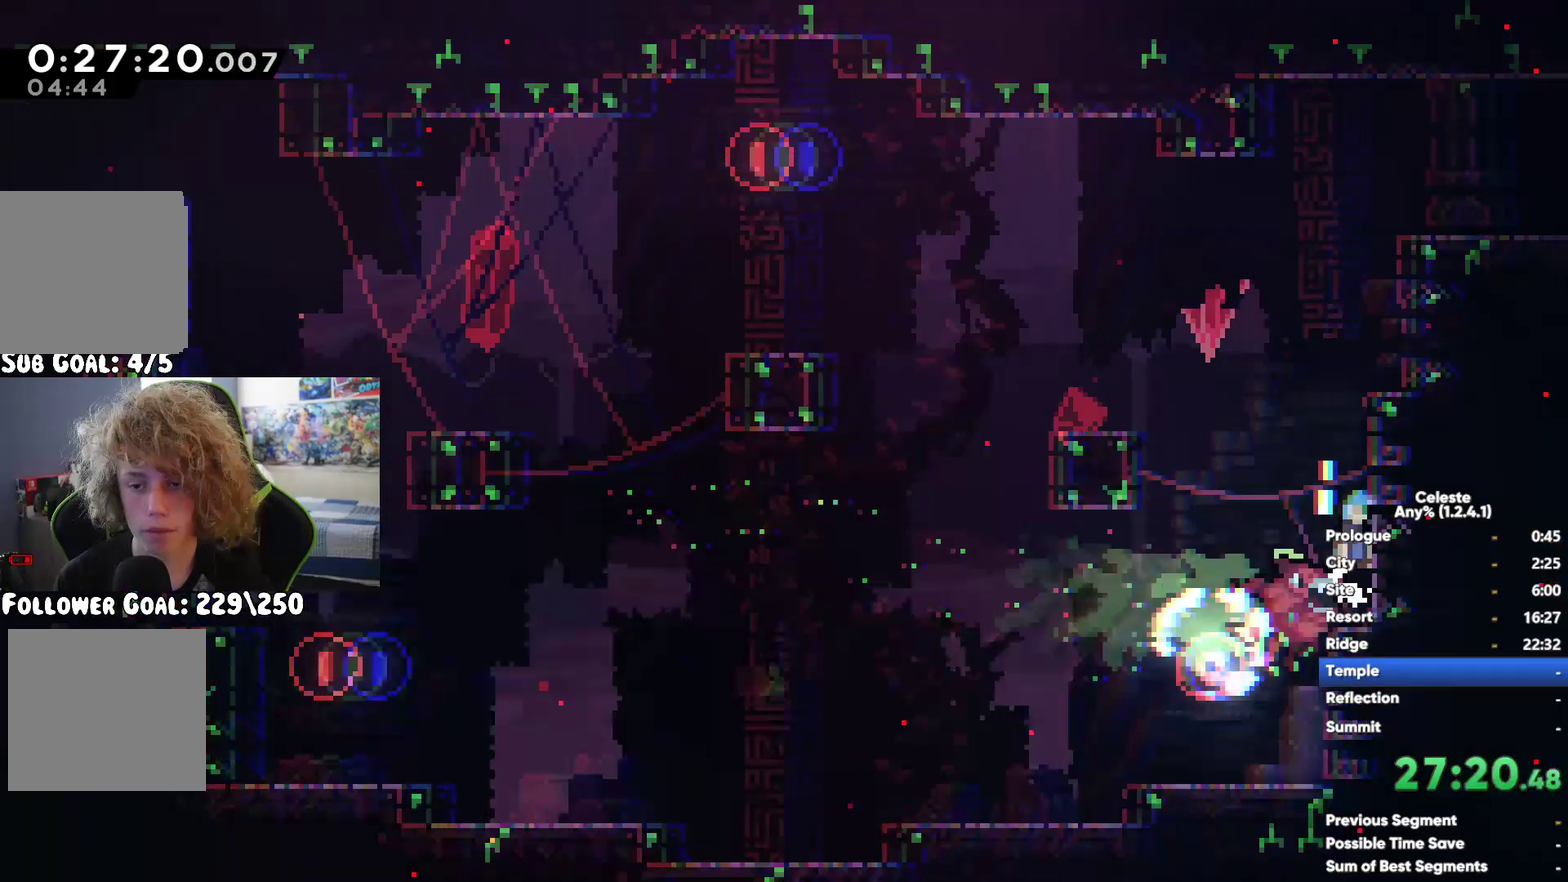
{"buttons": ["R1"], "left_stick": "up-right", "right_stick": "center", "events": [[83, "A", "up"], [150, "A", "down"], [267, "A", "up"], [333, "A", "down"], [450, "A", "up"]]}
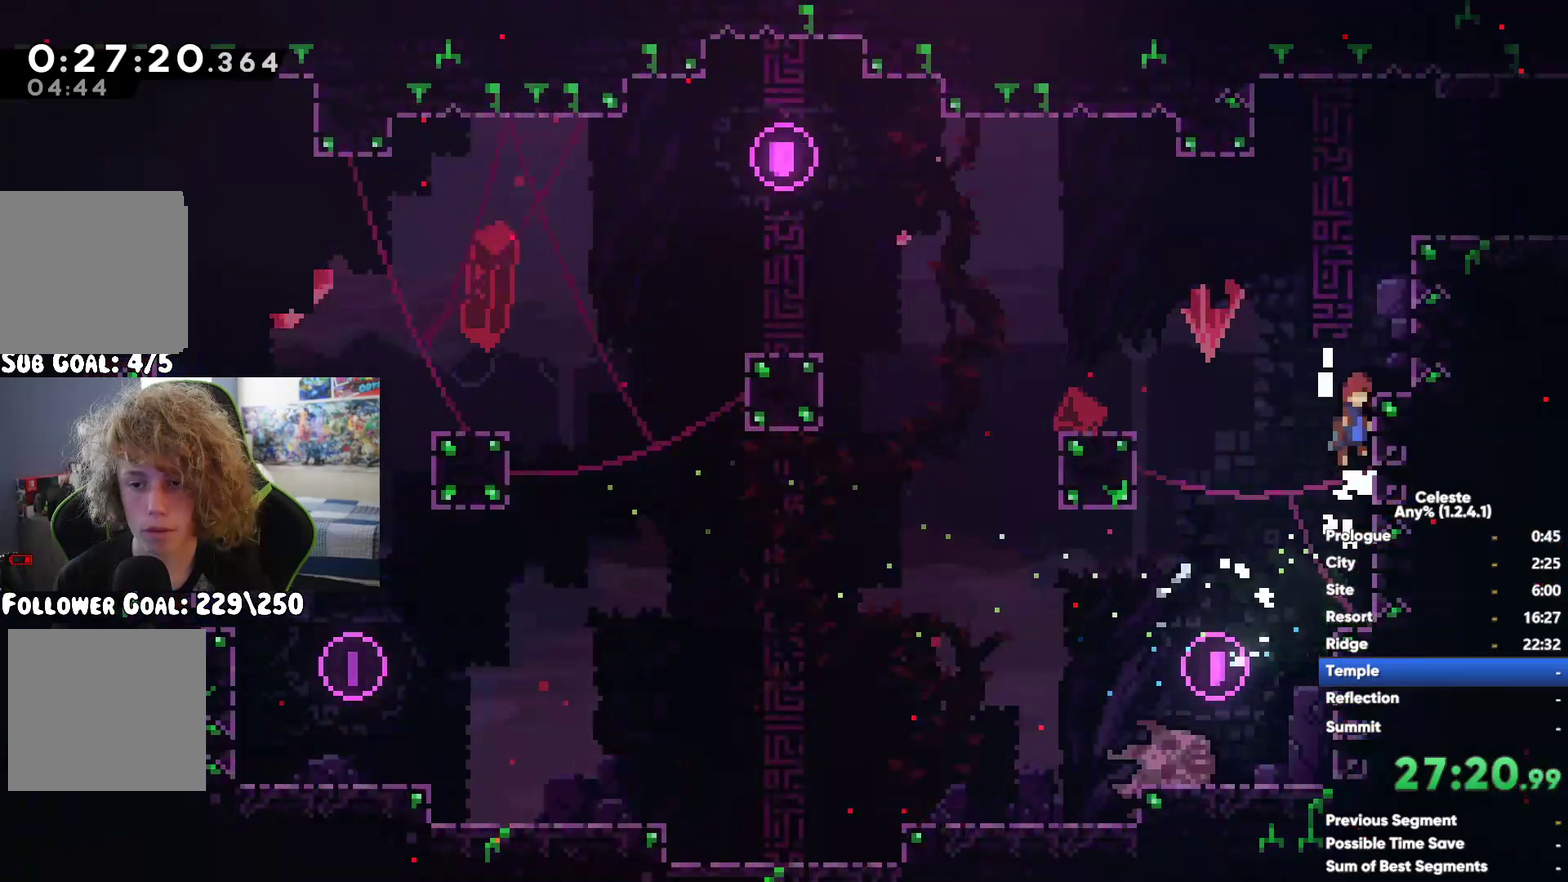
{"buttons": ["X"], "left_stick": "right", "right_stick": "center", "events": [[17, "A", "down"], [67, "left_stick", "right"], [117, "A", "up"], [167, "R1", "up"], [283, "R1", "down"], [383, "R1", "up"], [483, "X", "down"]]}
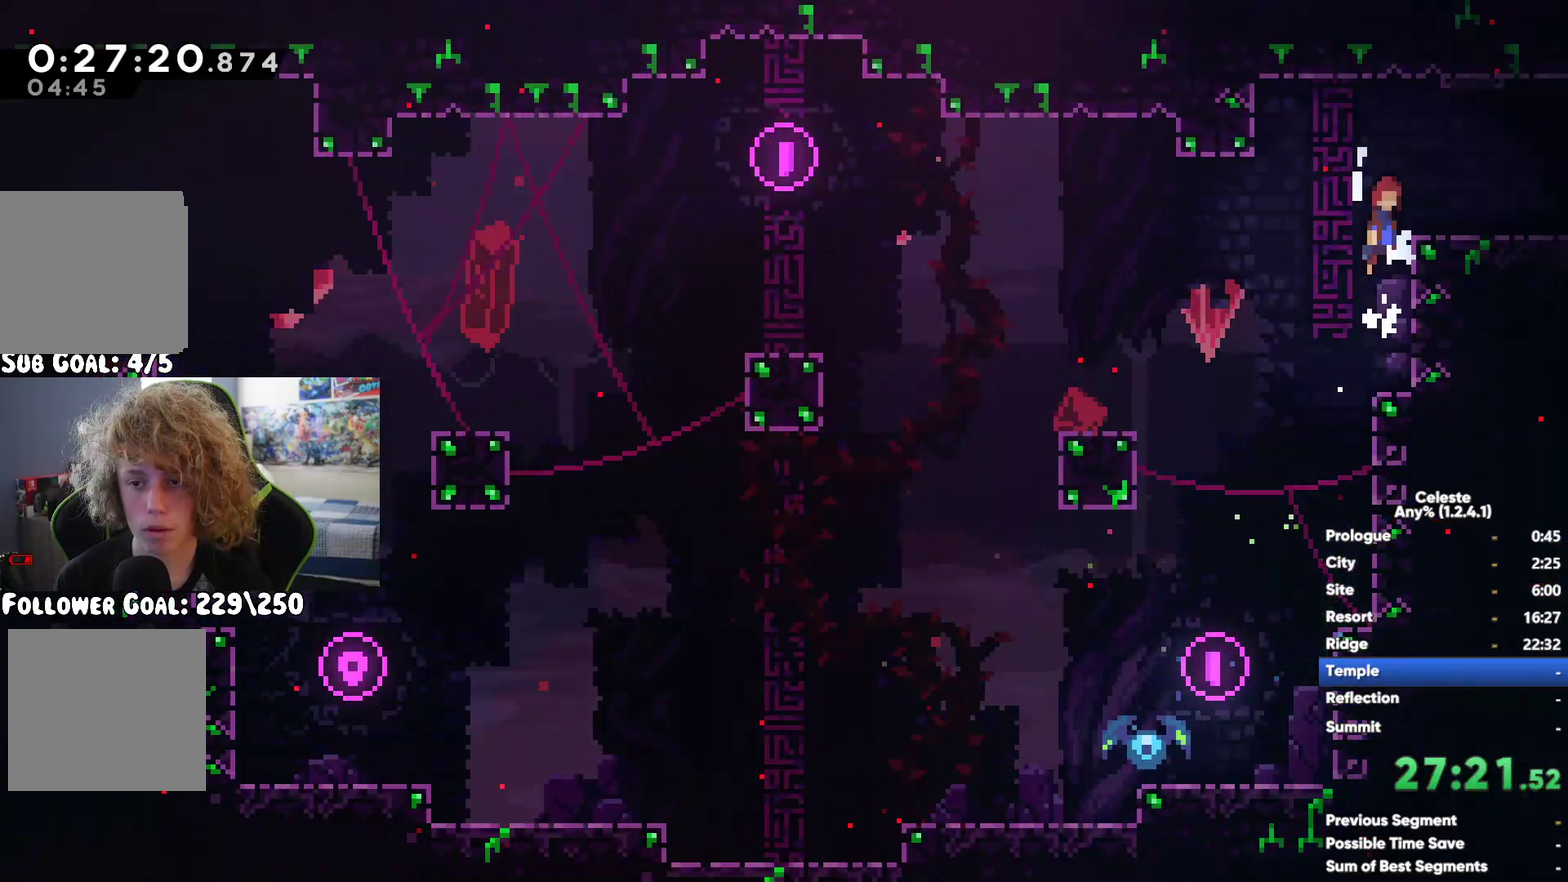
{"buttons": [], "left_stick": "right", "right_stick": "center", "events": [[83, "X", "up"], [150, "X", "down"], [233, "X", "up"], [300, "X", "down"], [417, "X", "up"]]}
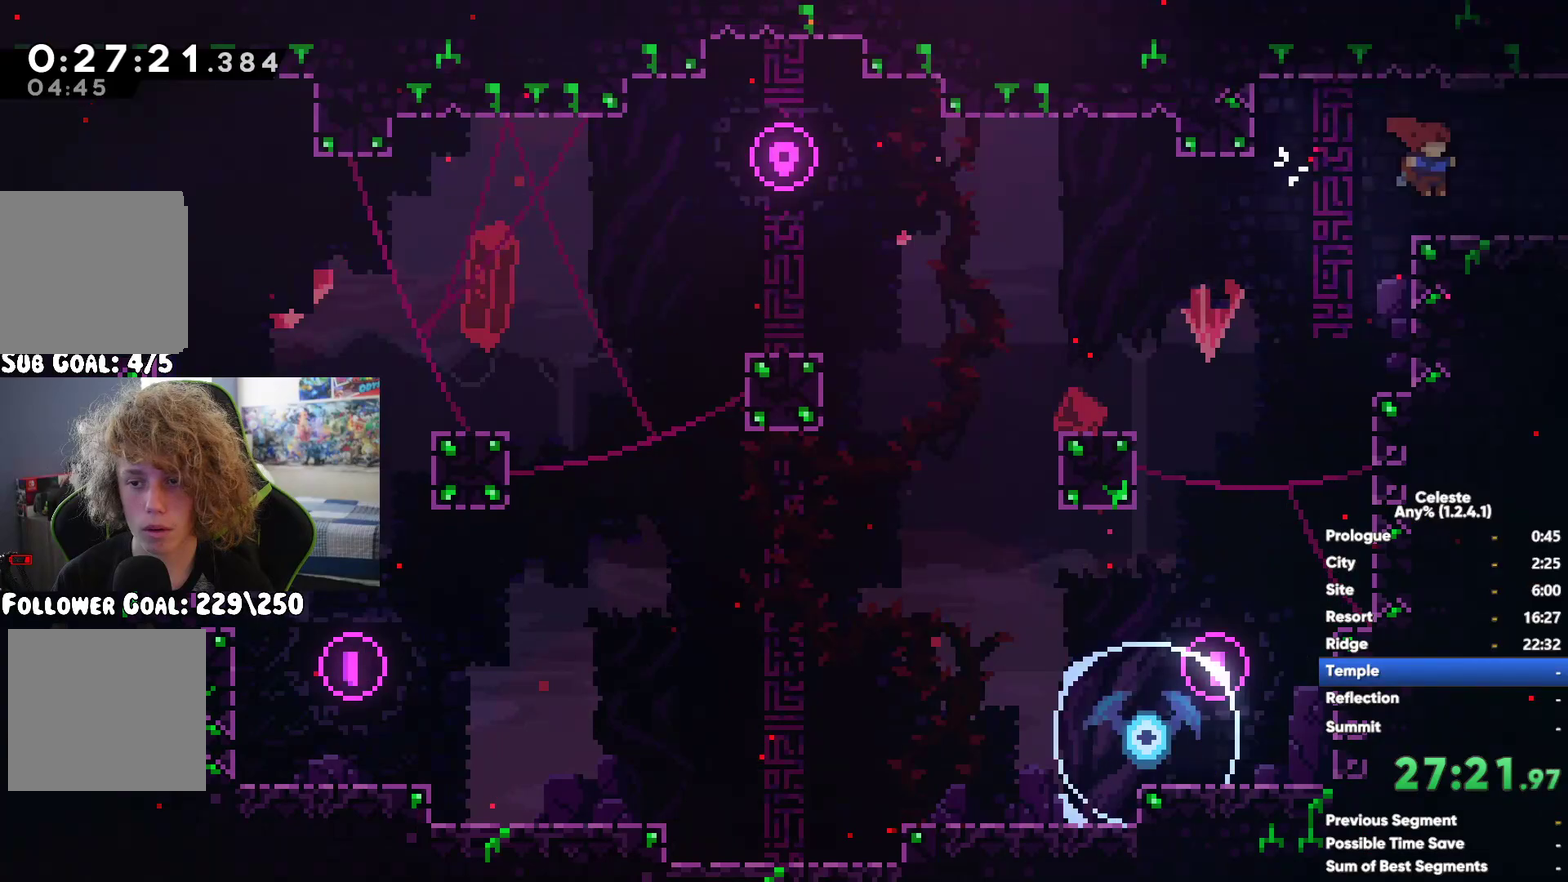
{"buttons": ["A"], "left_stick": "right", "right_stick": "center", "events": [[233, "A", "down"]]}
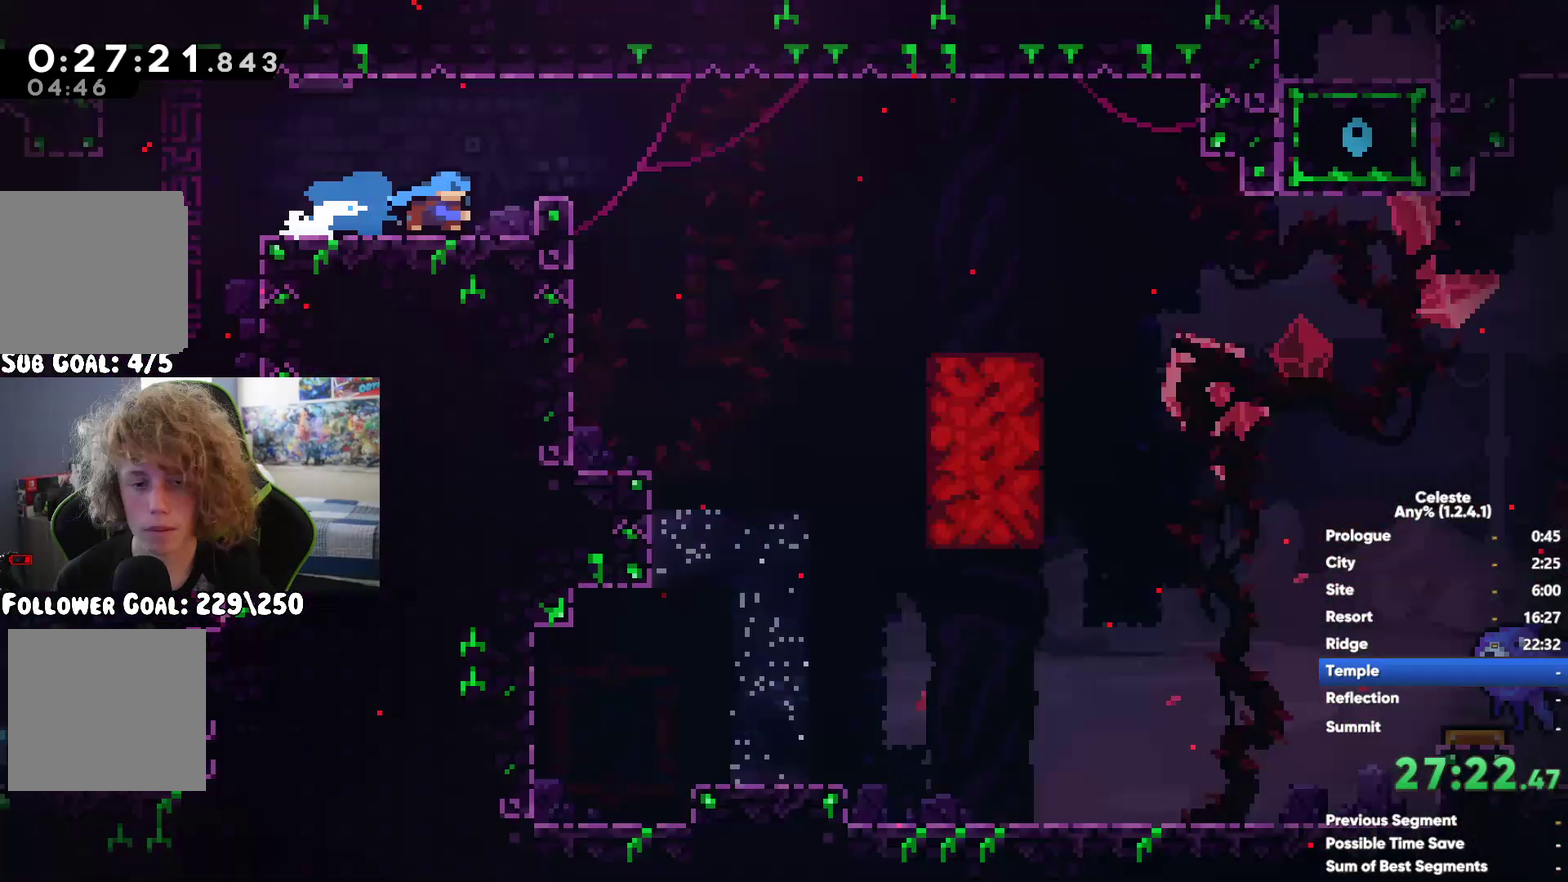
{"buttons": ["A"], "left_stick": "right", "right_stick": "center", "events": [[17, "A", "up"], [417, "A", "down"]]}